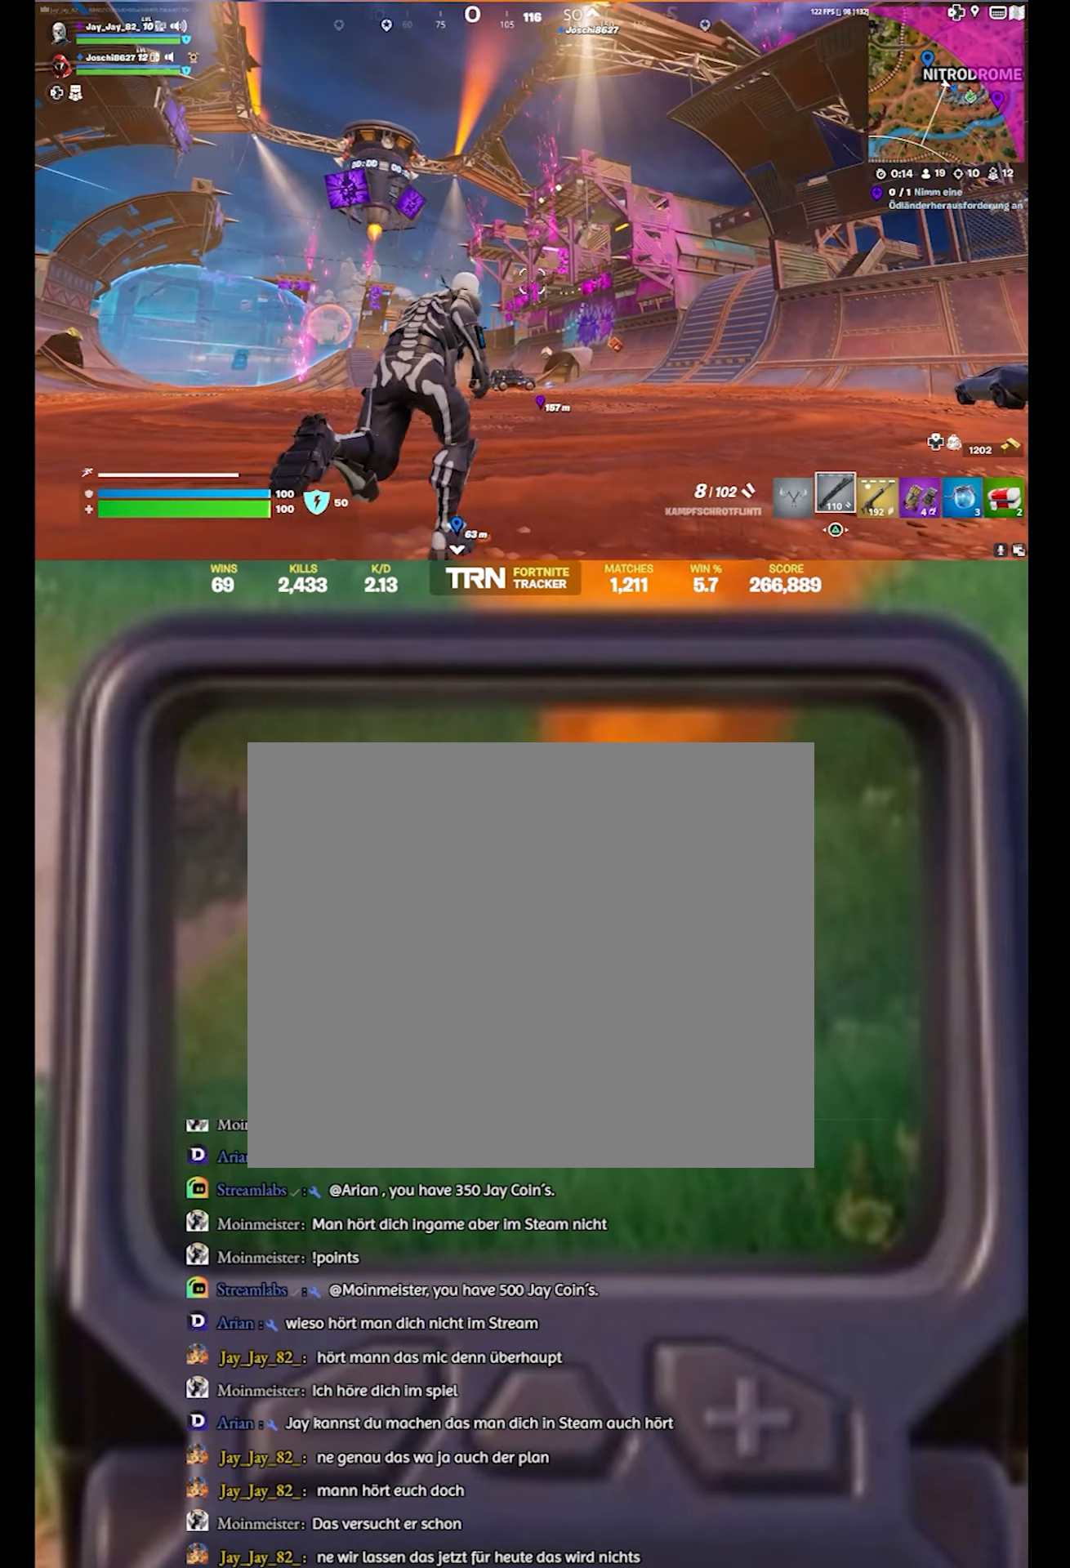
Gameplay with a controller (PlayStation layout); each line is a JSON object with the inputs held at the frame after it. "events" lists button and stick changes between this image and that frame as [ms after this image, input, new state], when the widget could be followed in between.
{"buttons": ["CROSS"], "left_stick": "up", "right_stick": "center", "events": [[83, "R1", "up"], [200, "R1", "down"], [333, "R1", "up"], [333, "right_stick", "center"], [467, "CROSS", "down"]]}
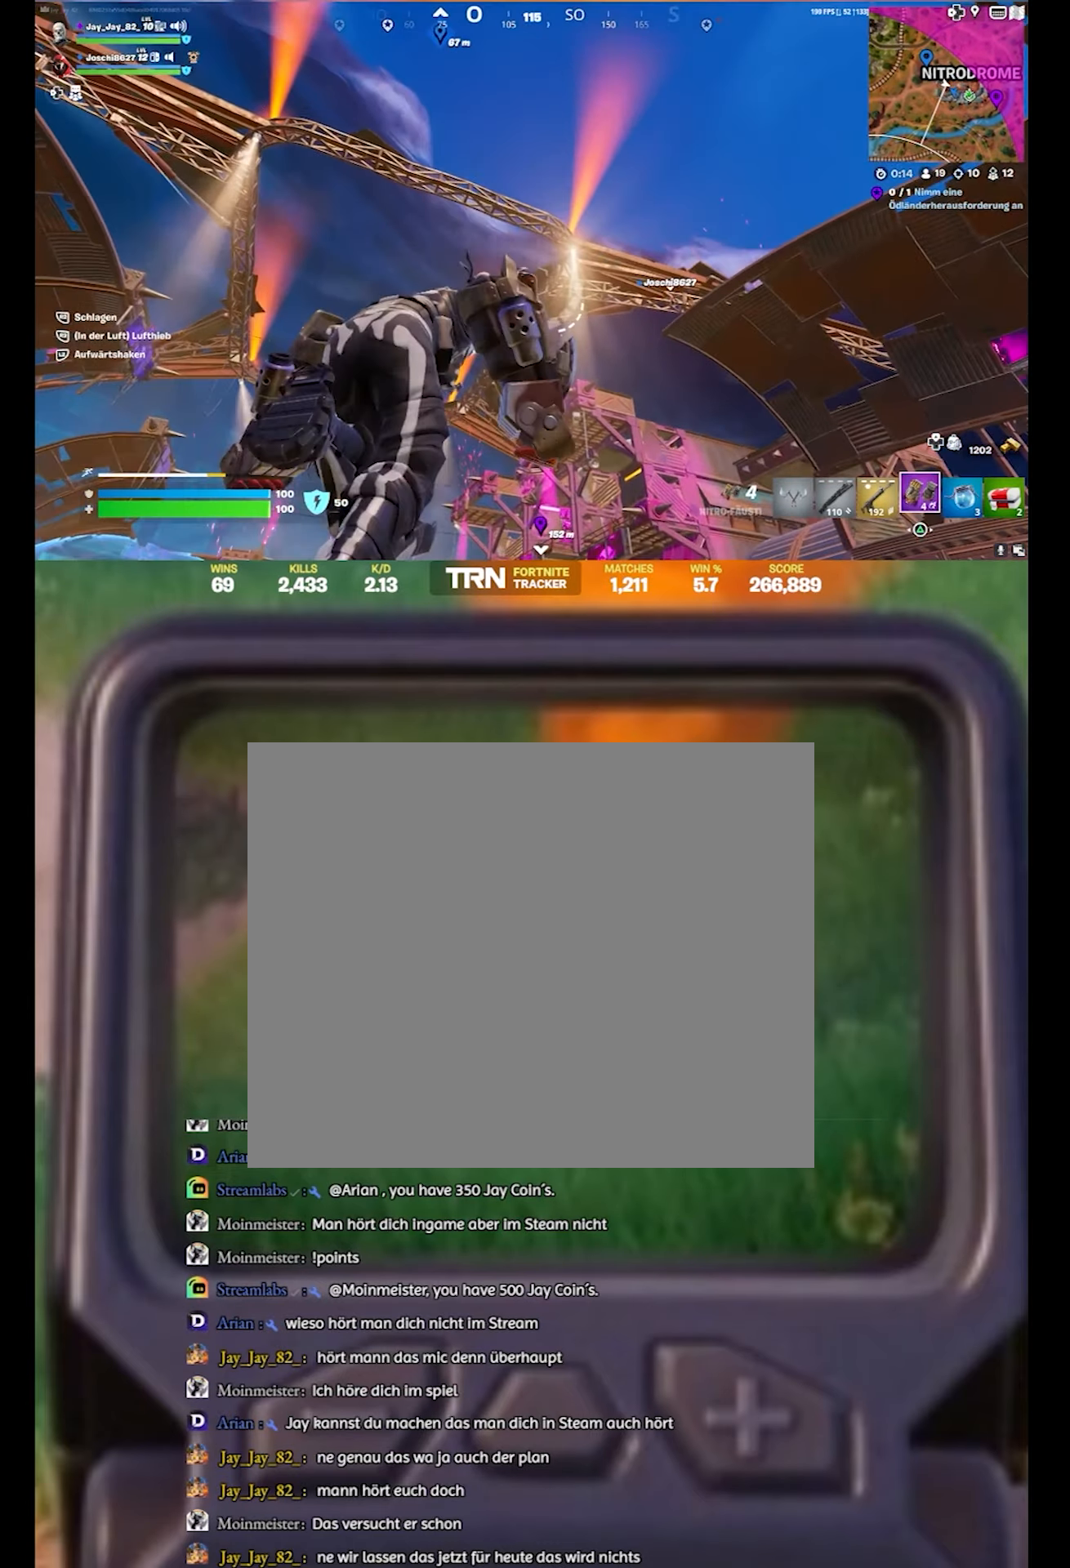
{"buttons": ["L2"], "left_stick": "up", "right_stick": "right", "events": [[83, "CROSS", "up"], [283, "right_stick", "right"], [317, "L2", "down"]]}
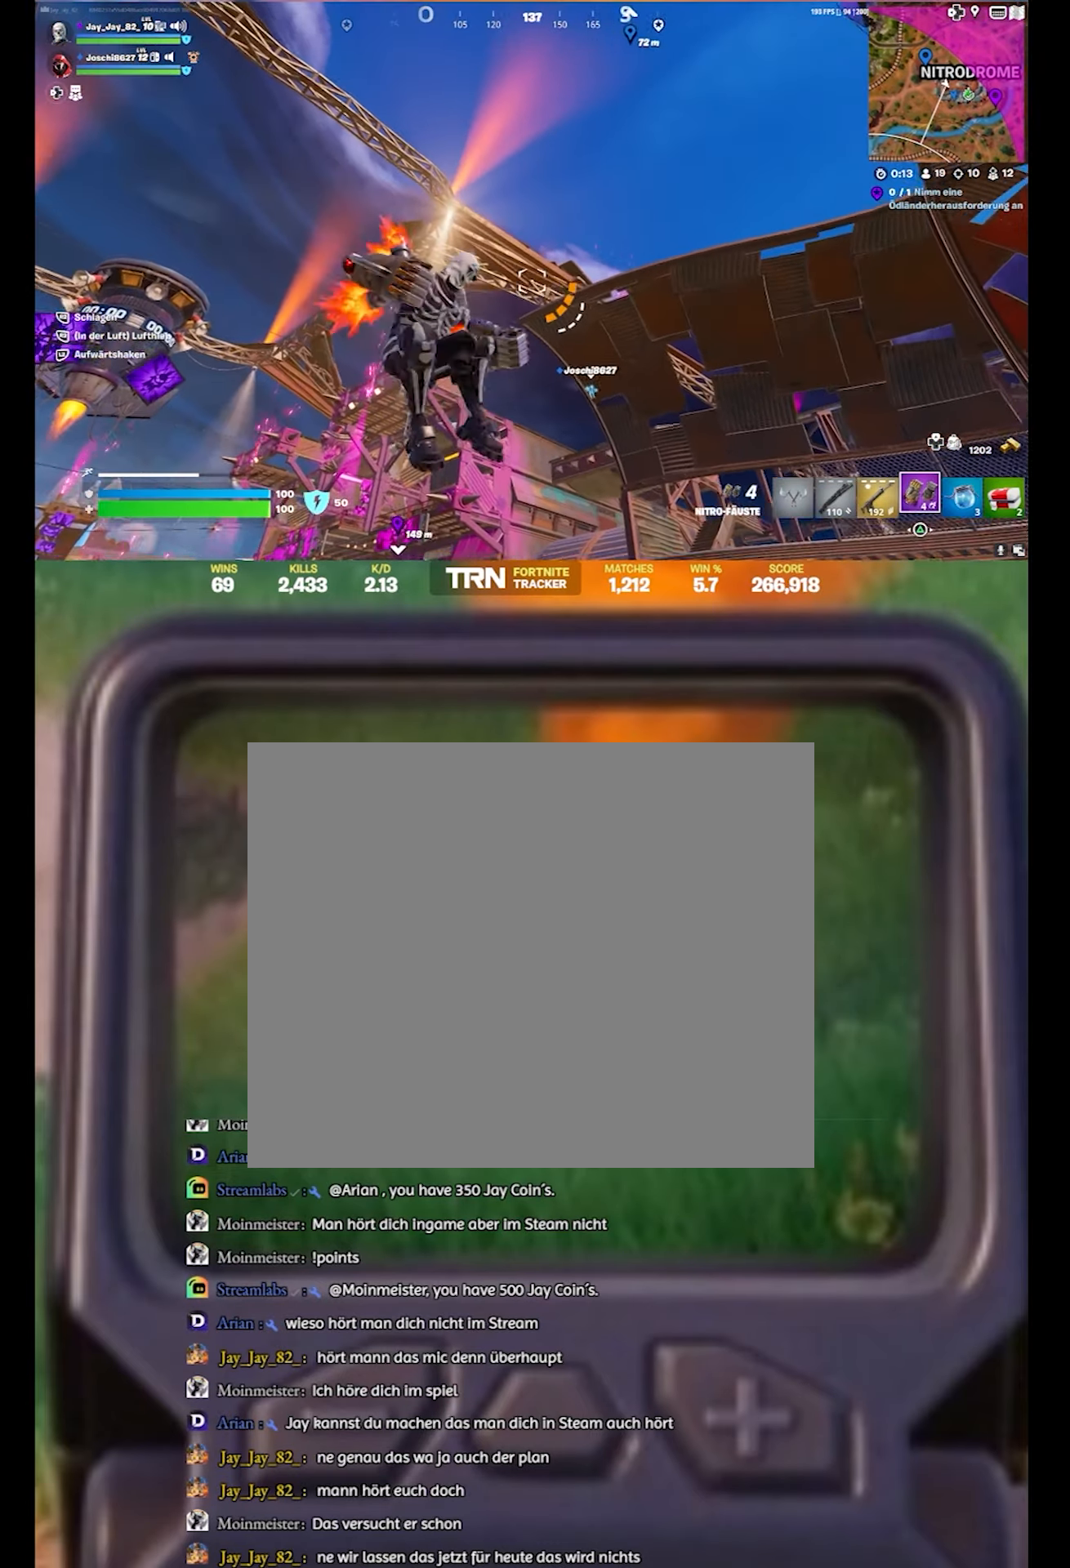
{"buttons": ["L2"], "left_stick": "up", "right_stick": "down-right", "events": [[33, "right_stick", "center"], [483, "right_stick", "down-right"]]}
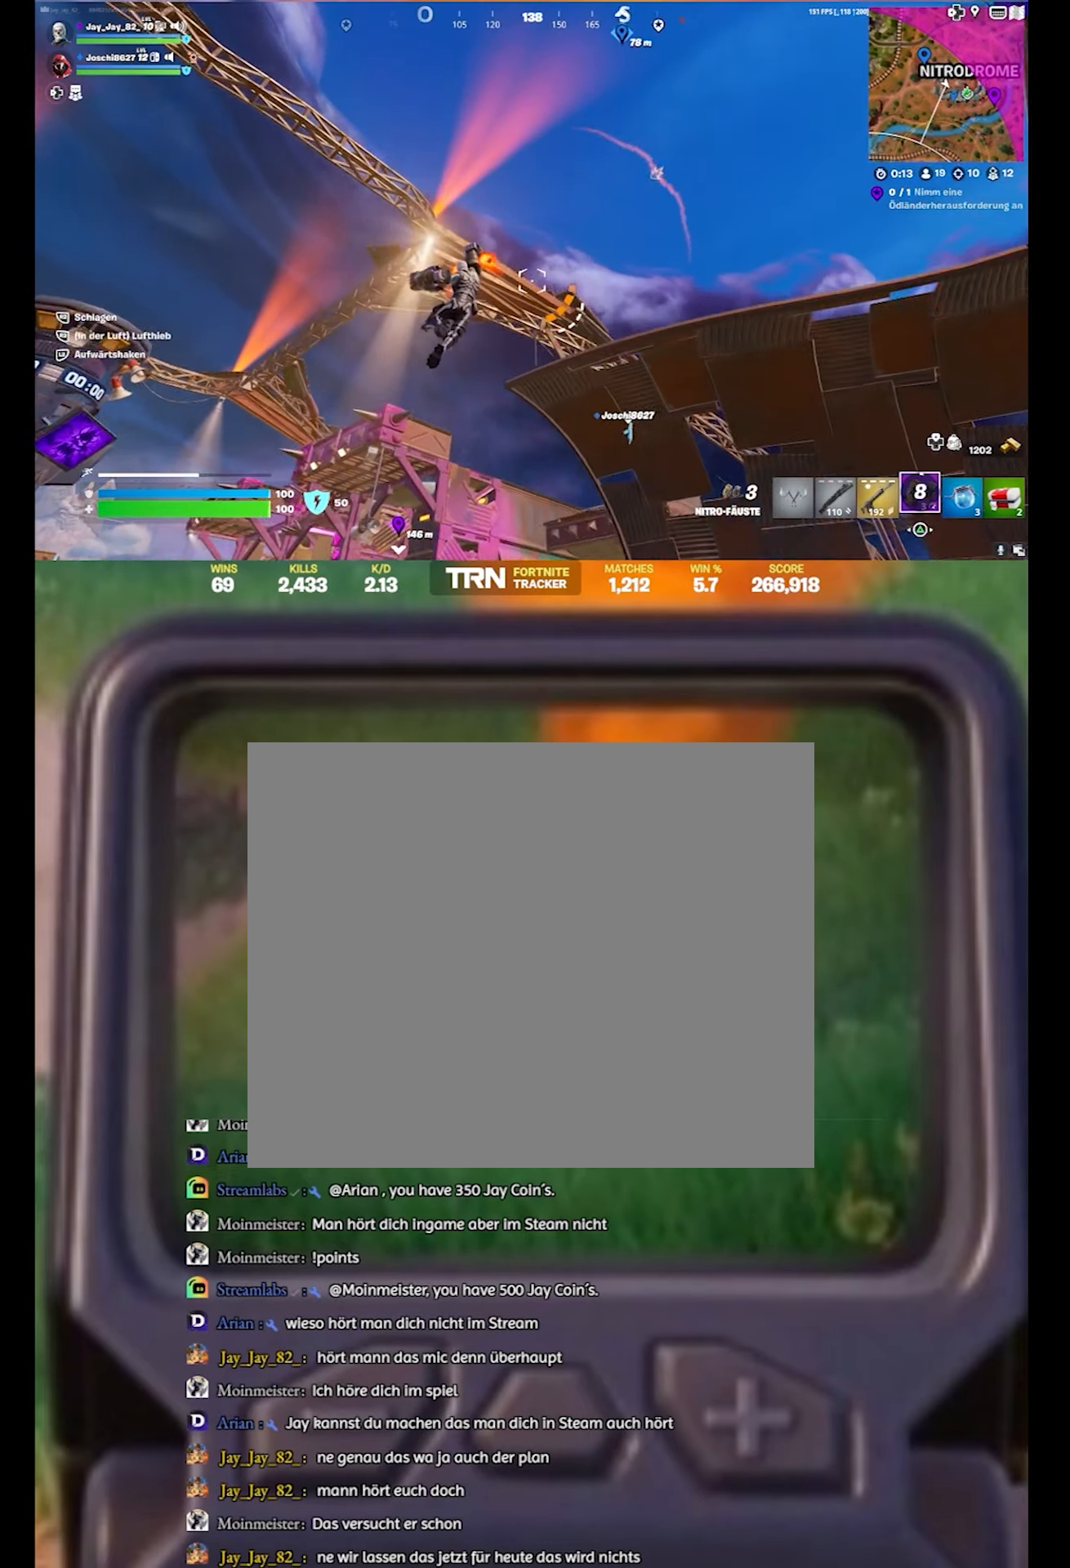
{"buttons": [], "left_stick": "up", "right_stick": "right", "events": [[250, "L2", "up"], [333, "right_stick", "right"]]}
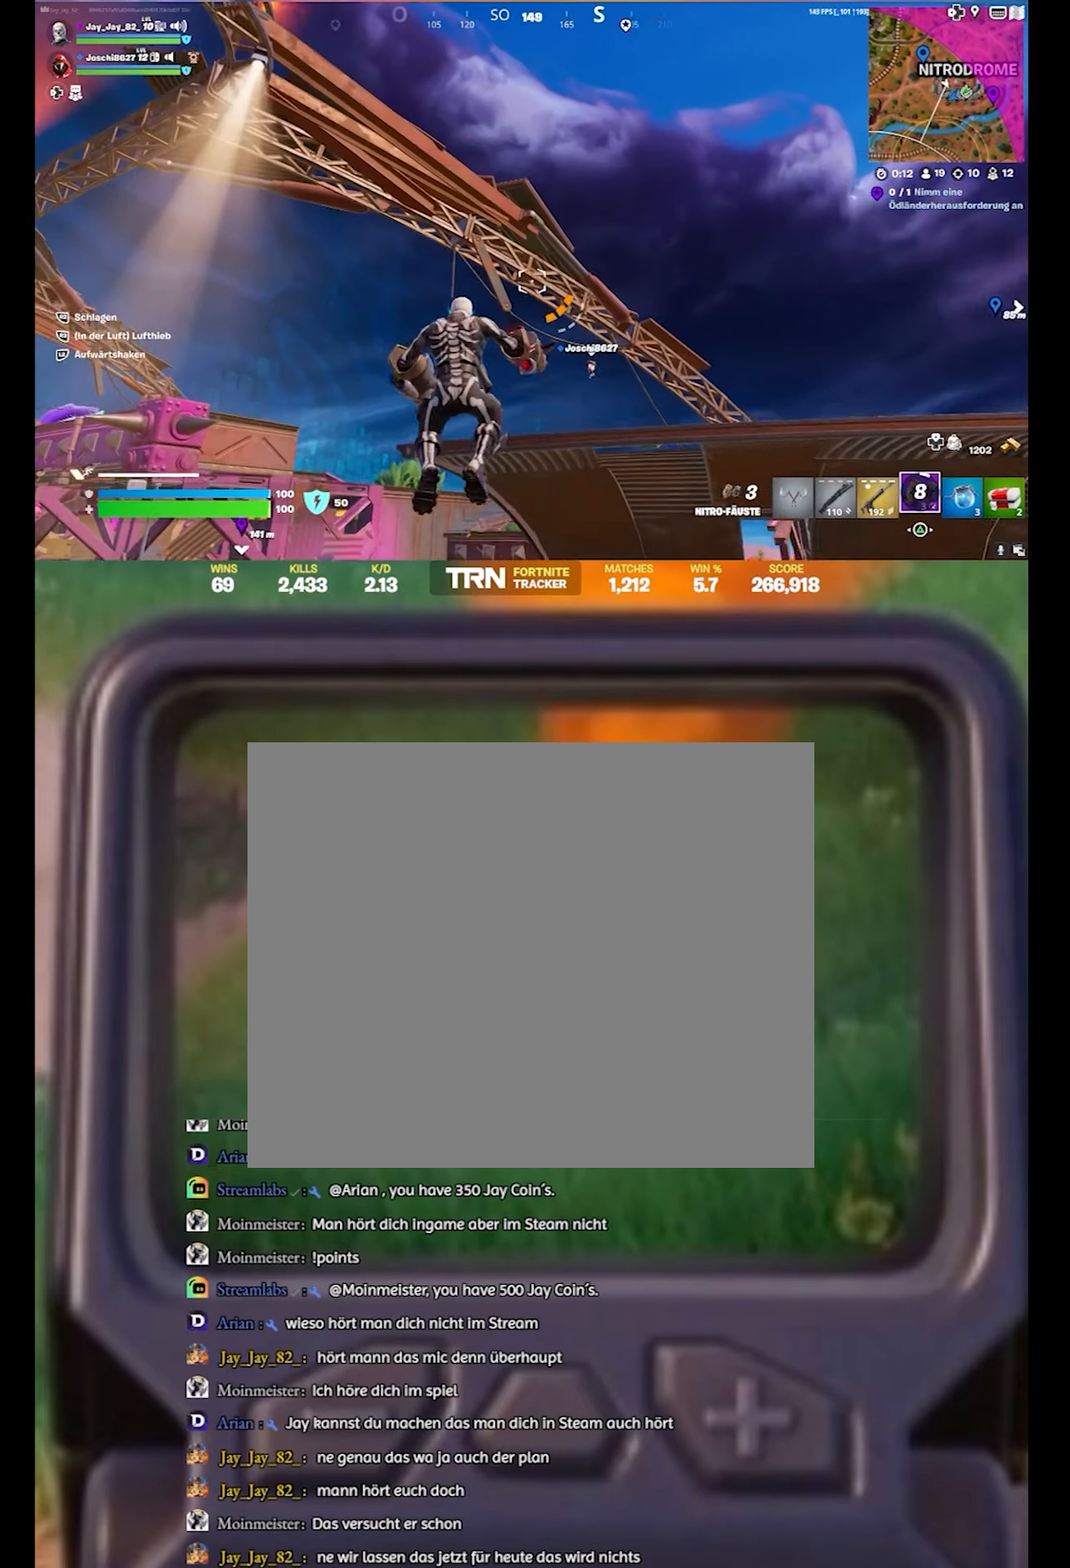
{"buttons": ["L2"], "left_stick": "up", "right_stick": "center", "events": [[33, "right_stick", "center"], [150, "L2", "down"], [150, "right_stick", "up-right"], [317, "right_stick", "center"]]}
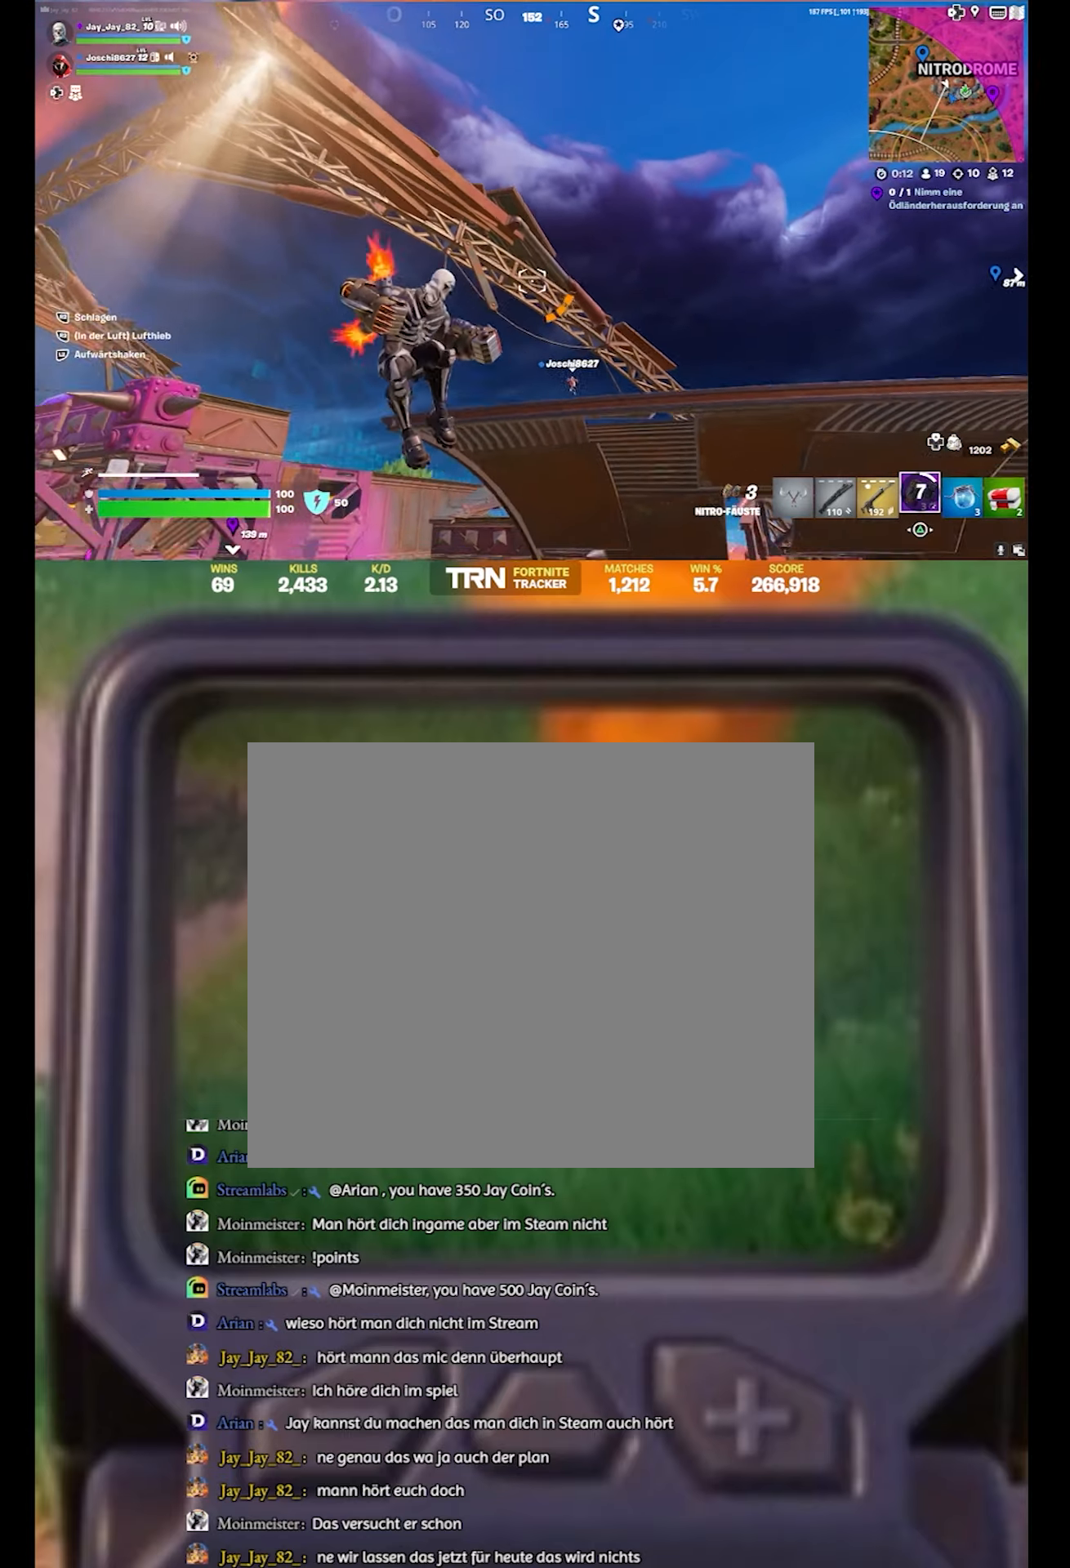
{"buttons": [], "left_stick": "up", "right_stick": "down", "events": [[384, "right_stick", "down"], [400, "L2", "up"]]}
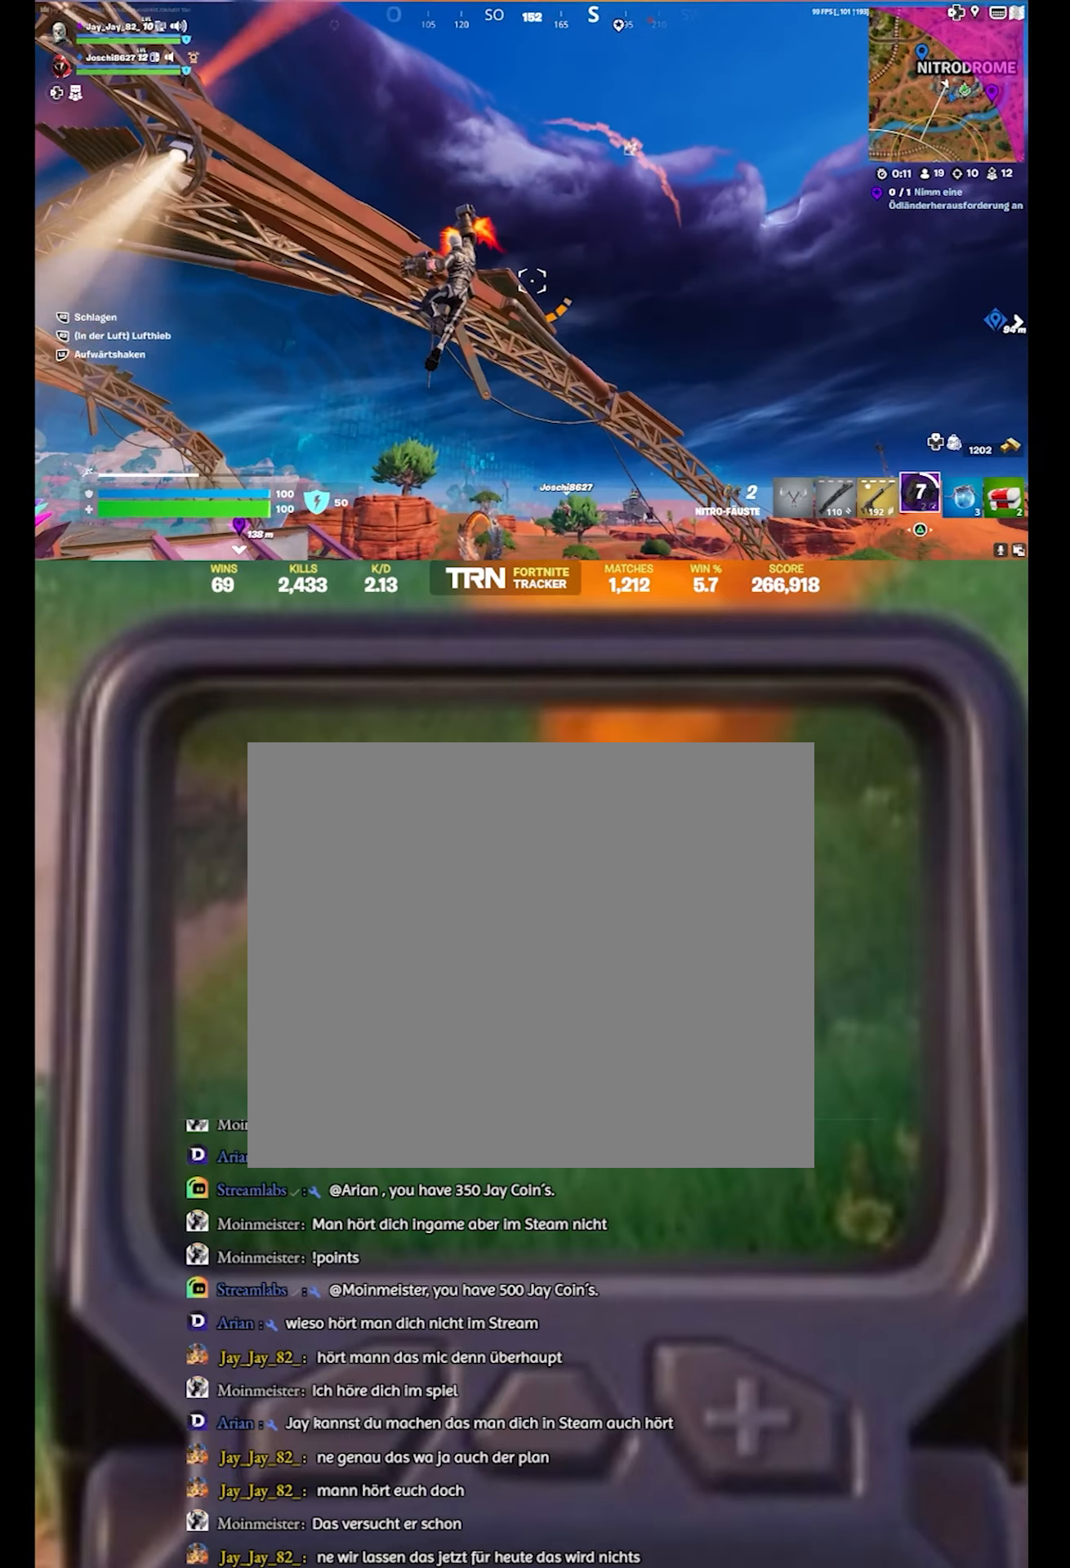
{"buttons": [], "left_stick": "up", "right_stick": "down", "events": [[350, "right_stick", "center"], [450, "right_stick", "down"]]}
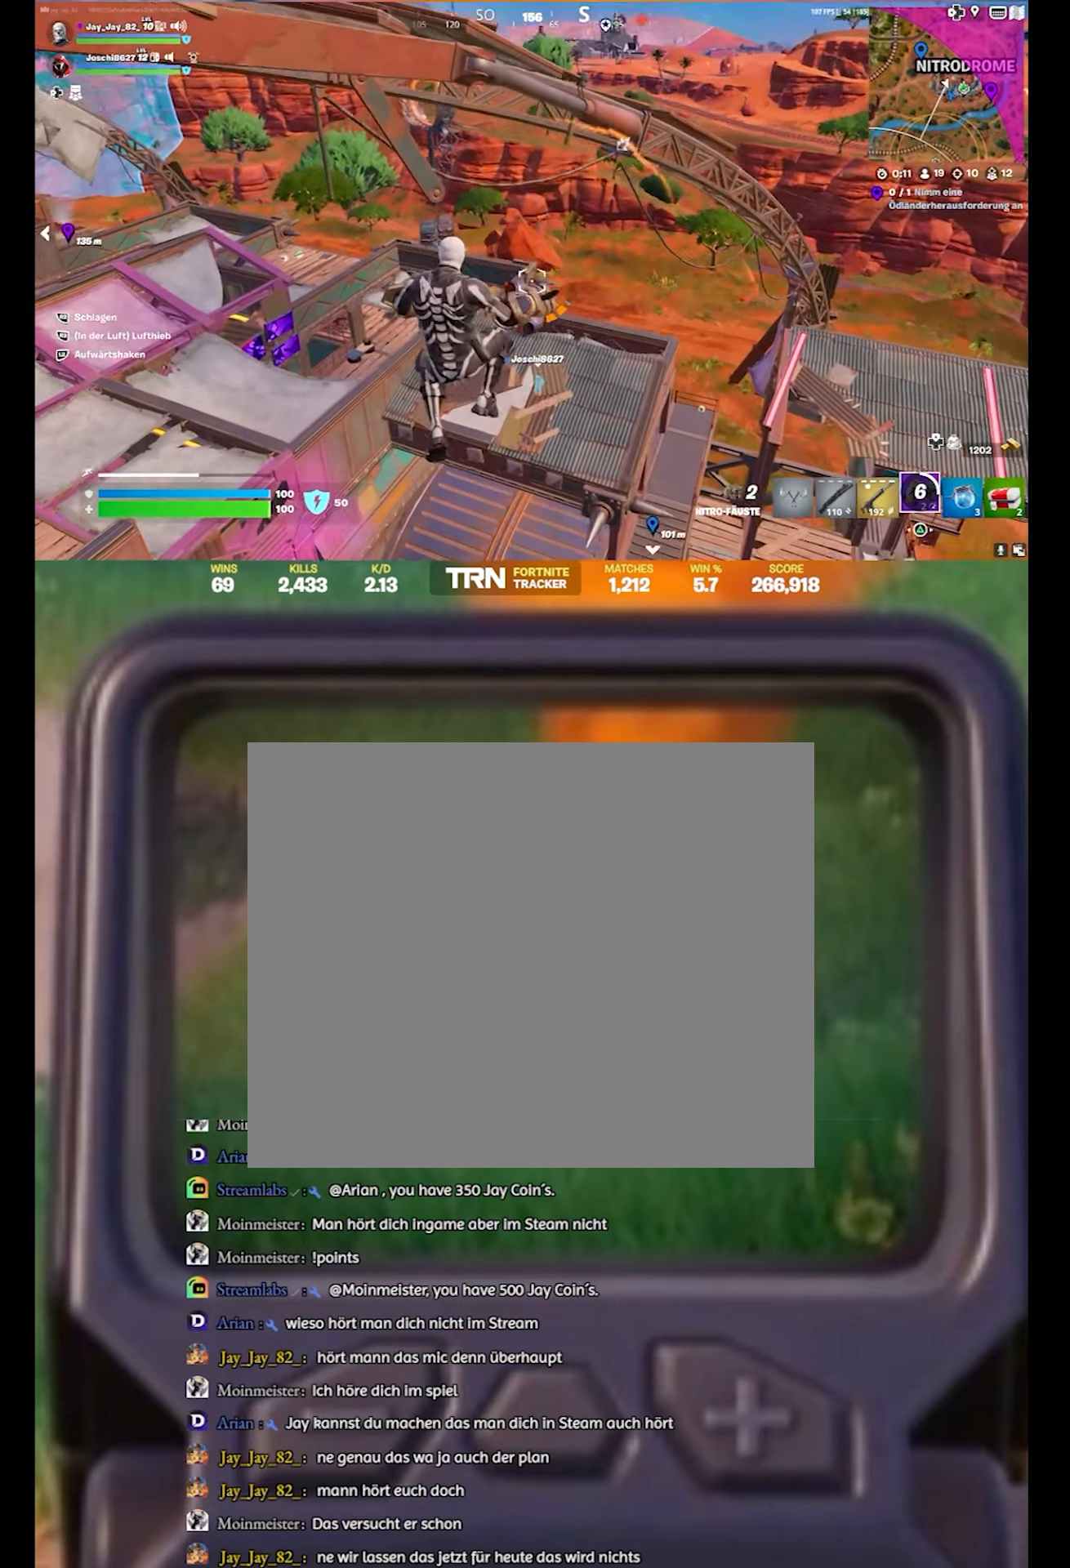
{"buttons": ["L2"], "left_stick": "up", "right_stick": "down", "events": [[167, "L2", "down"], [200, "right_stick", "center"], [500, "right_stick", "down"]]}
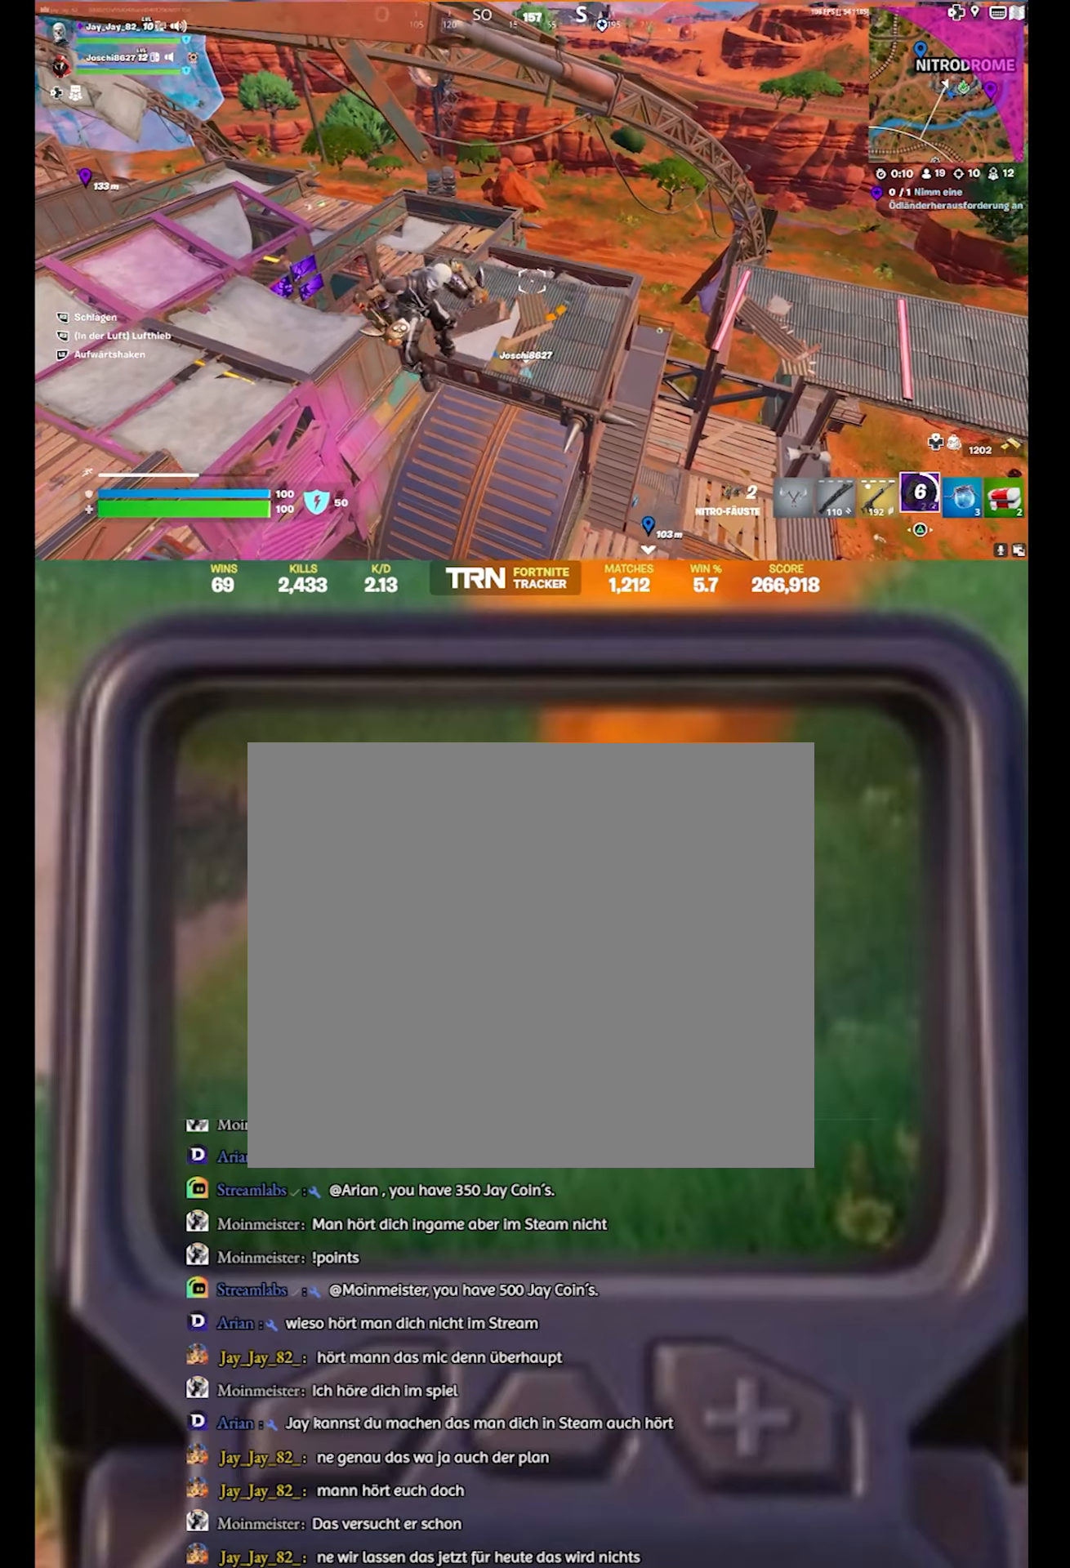
{"buttons": [], "left_stick": "up", "right_stick": "down", "events": [[134, "L2", "up"]]}
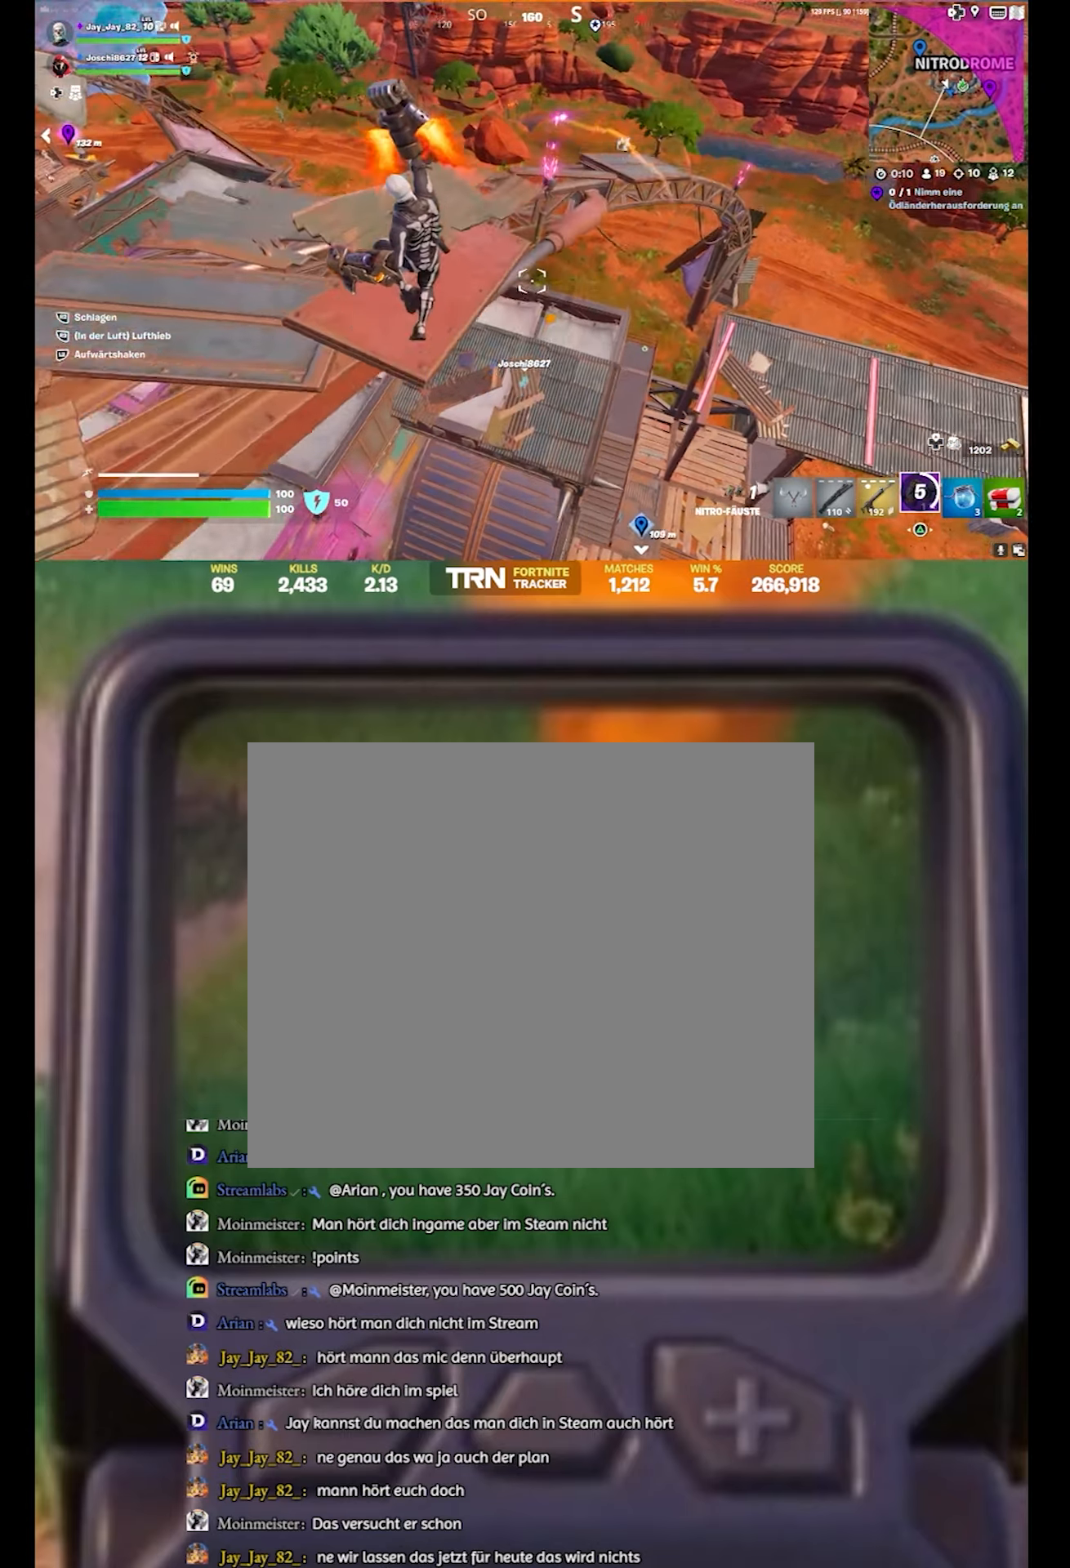
{"buttons": [], "left_stick": "up", "right_stick": "down", "events": [[184, "left_stick", "up-right"], [484, "left_stick", "up"]]}
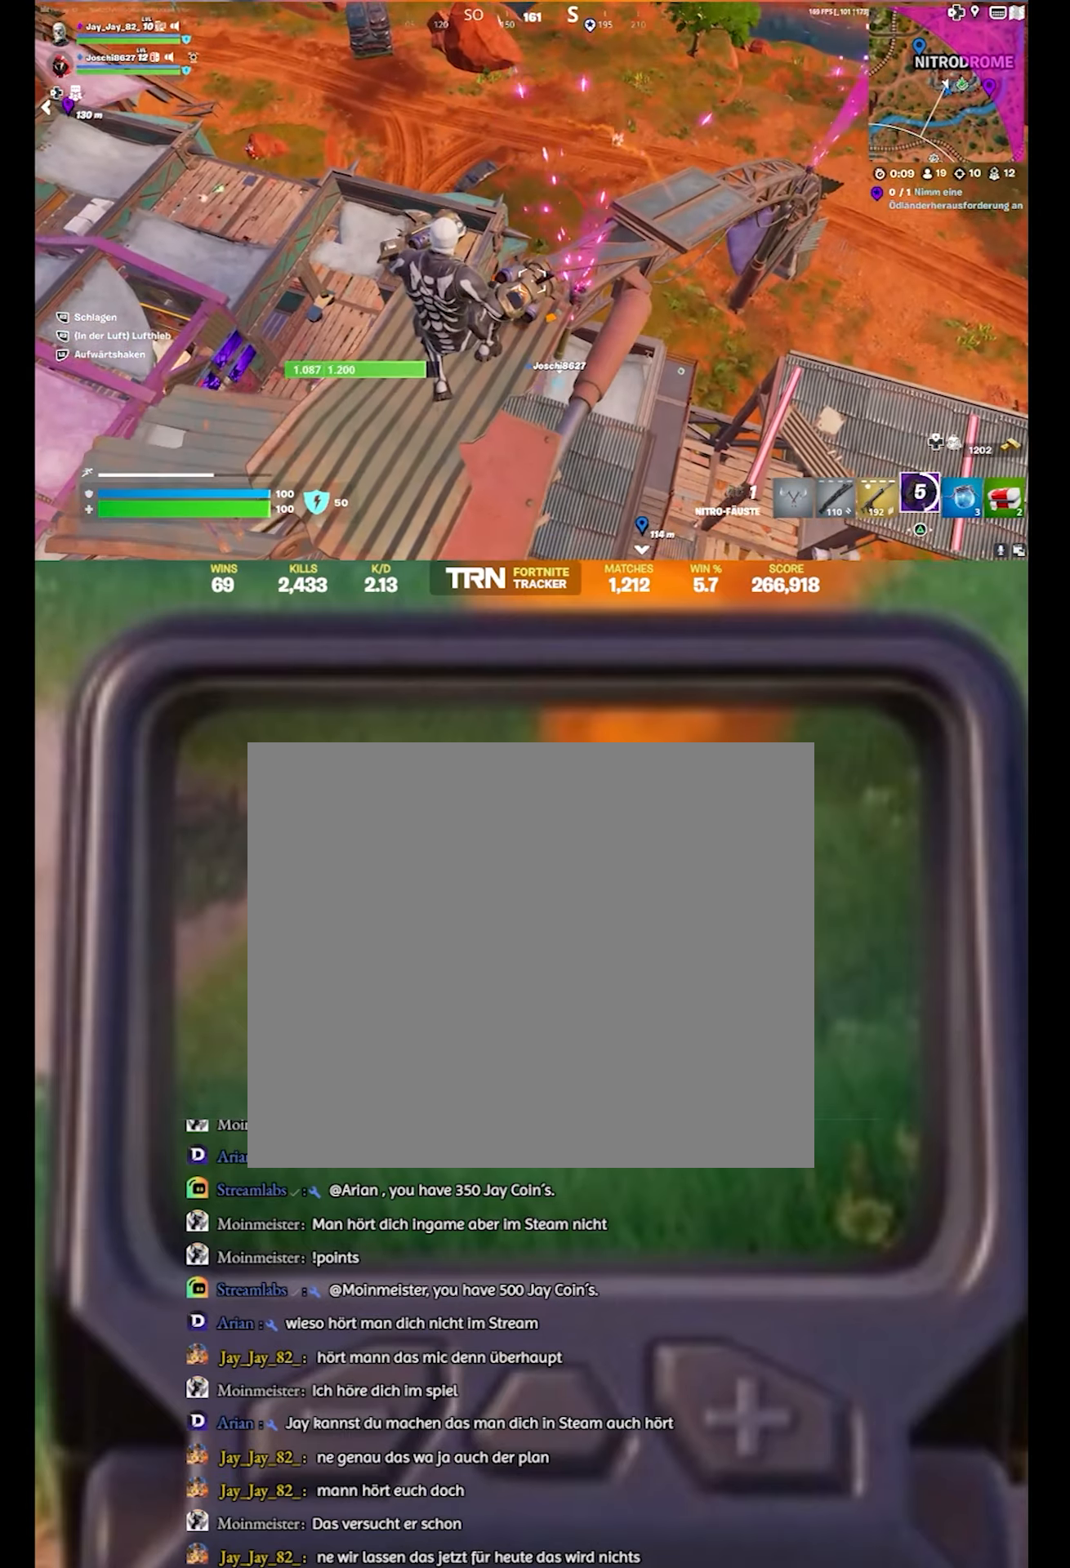
{"buttons": ["R2"], "left_stick": "up", "right_stick": "center", "events": [[200, "left_stick", "up-right"], [384, "R2", "down"], [450, "right_stick", "center"], [500, "left_stick", "up"]]}
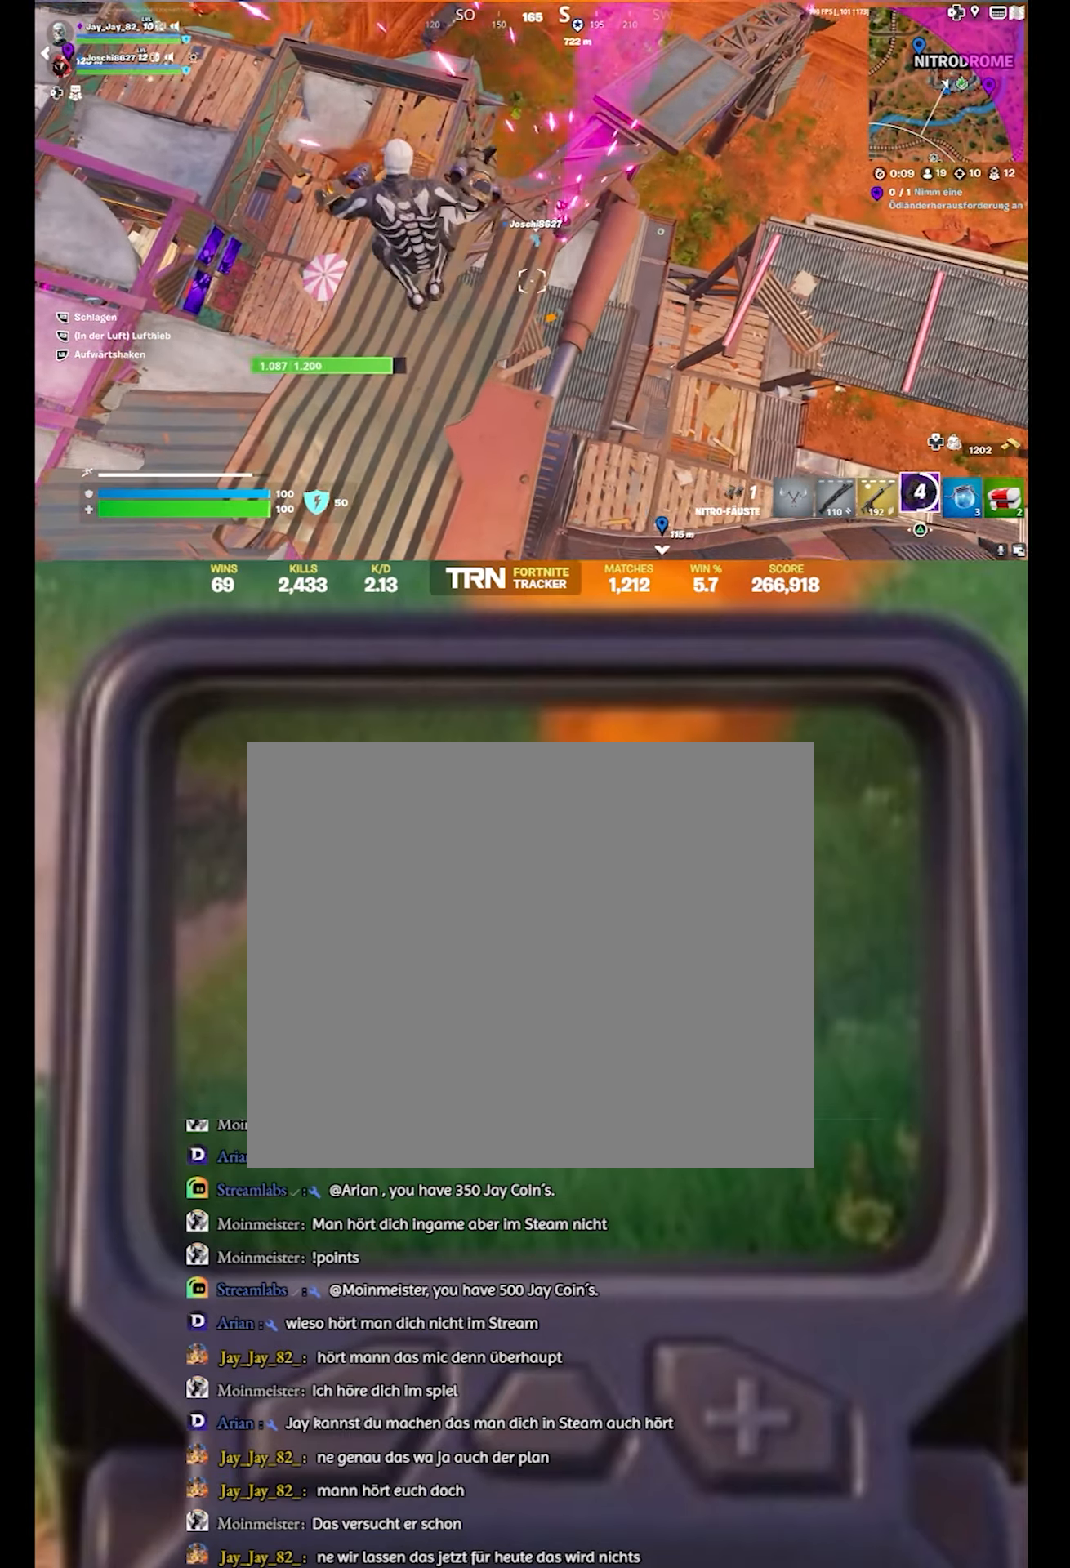
{"buttons": [], "left_stick": "up", "right_stick": "center", "events": [[84, "R2", "up"]]}
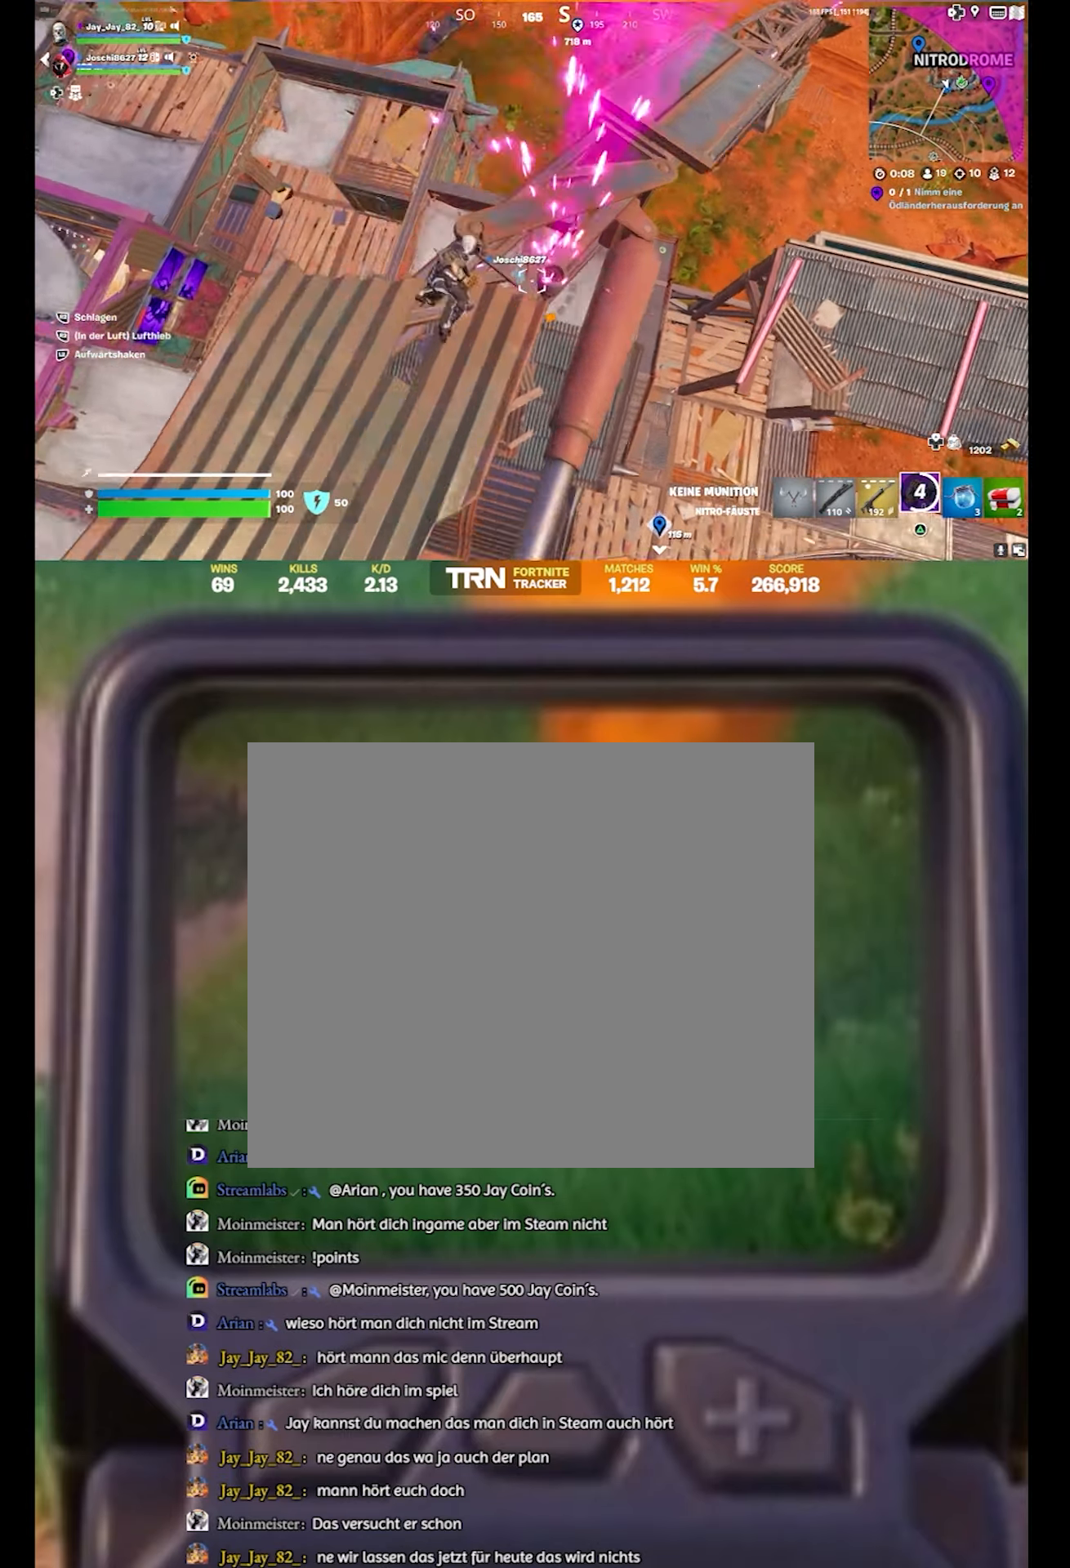
{"buttons": [], "left_stick": "up", "right_stick": "center", "events": []}
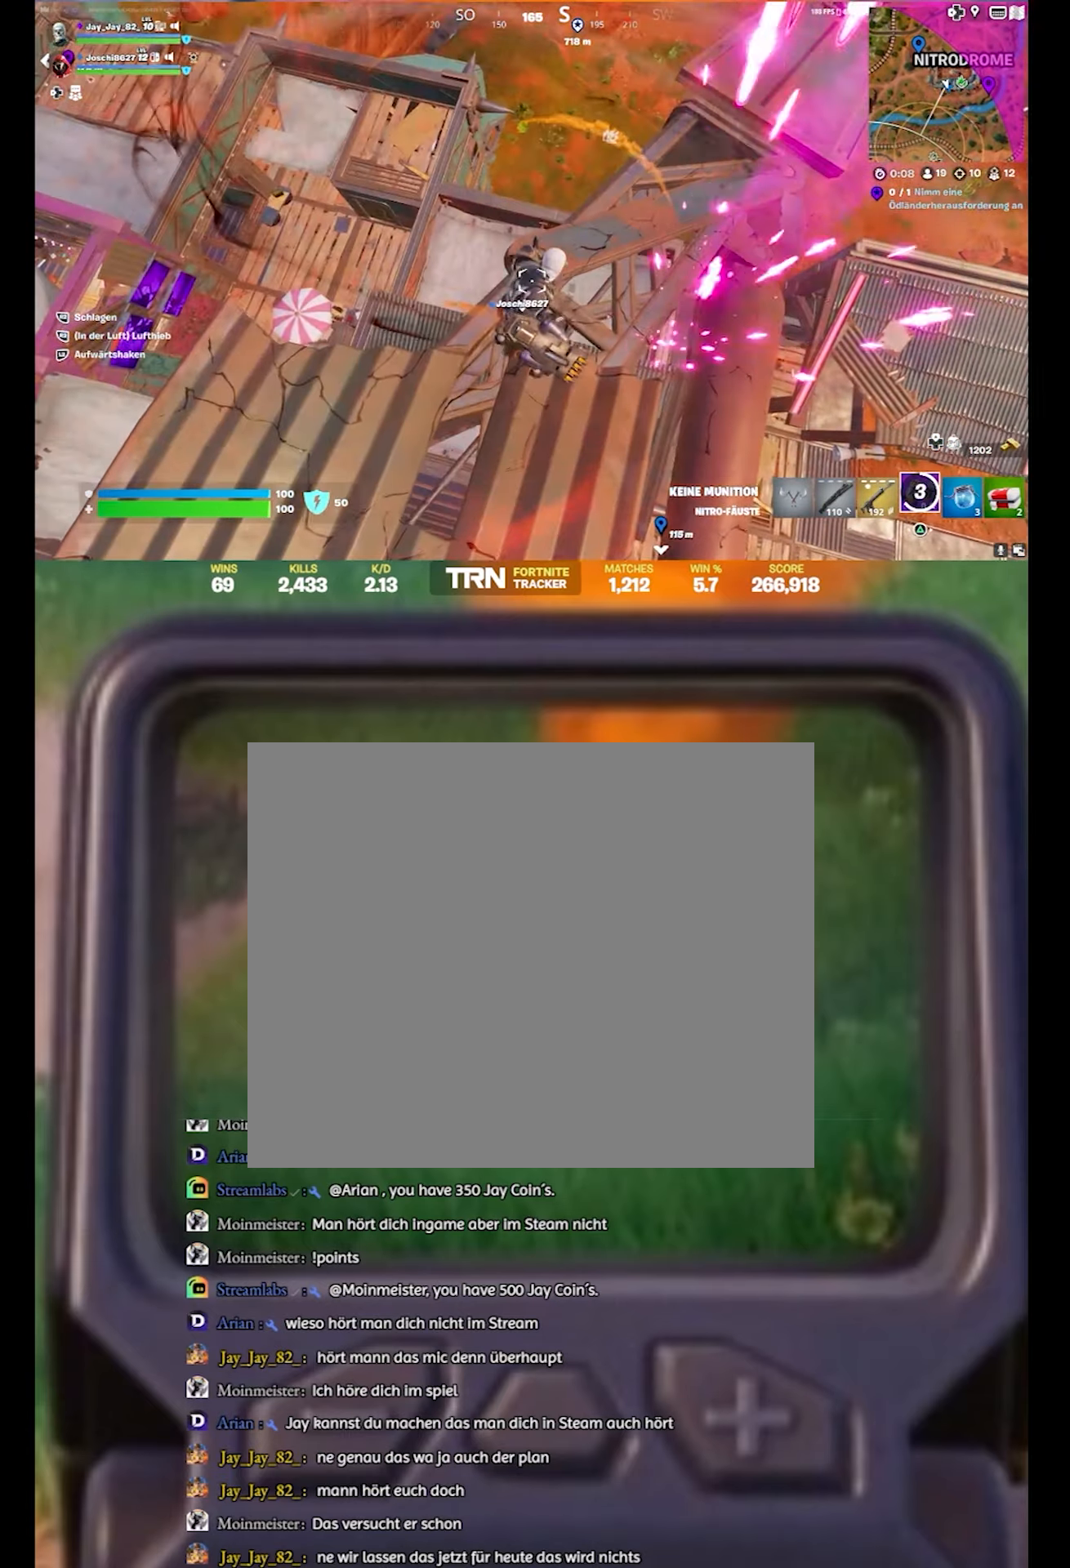
{"buttons": [], "left_stick": "up", "right_stick": "center", "events": []}
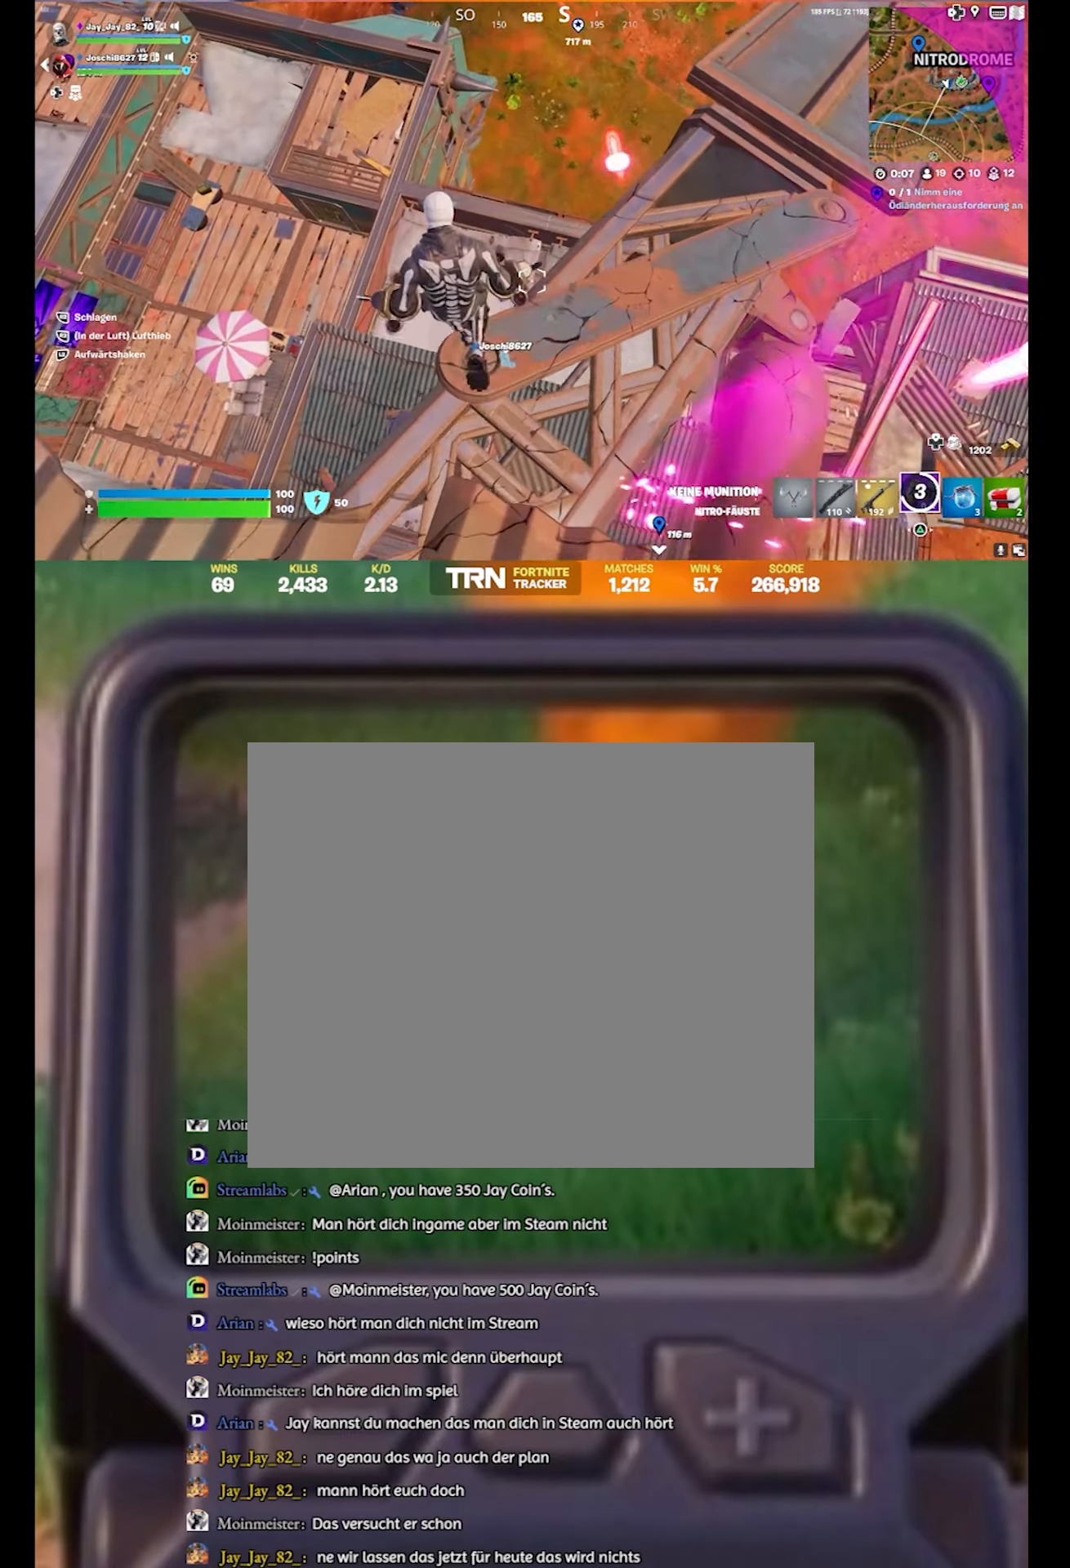
{"buttons": [], "left_stick": "down", "right_stick": "center", "events": [[17, "left_stick", "center"], [217, "left_stick", "down"]]}
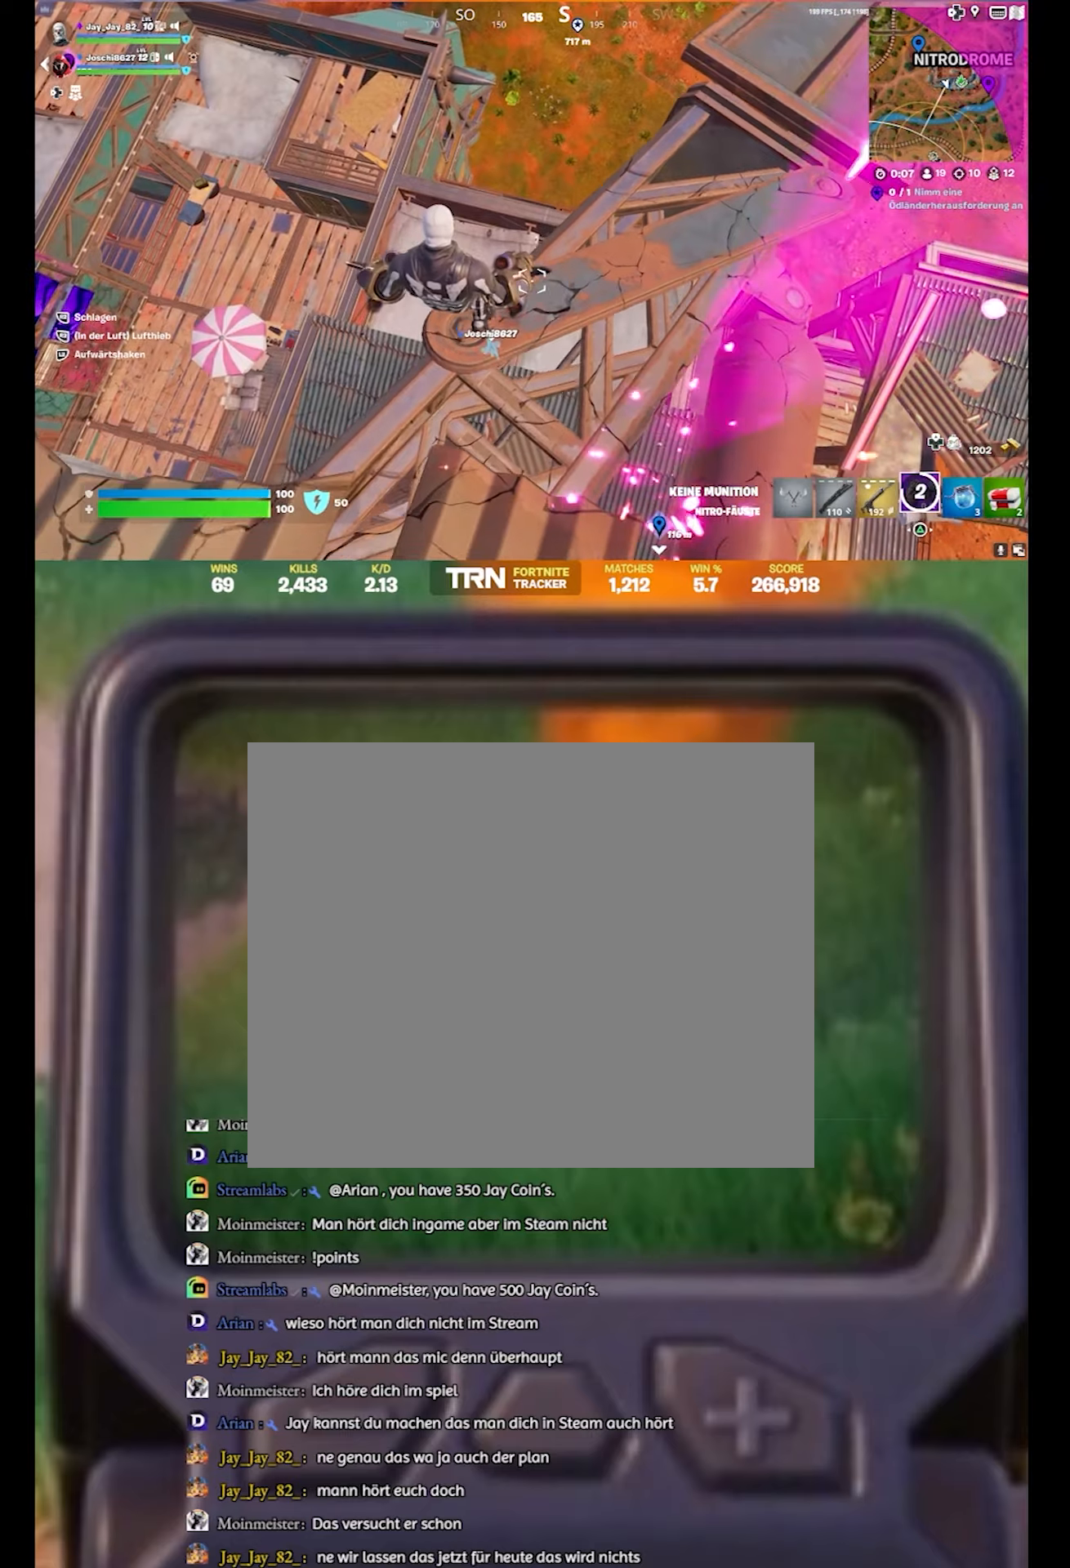
{"buttons": [], "left_stick": "down-left", "right_stick": "down-left", "events": [[166, "left_stick", "center"], [216, "right_stick", "down-left"], [400, "left_stick", "down-left"]]}
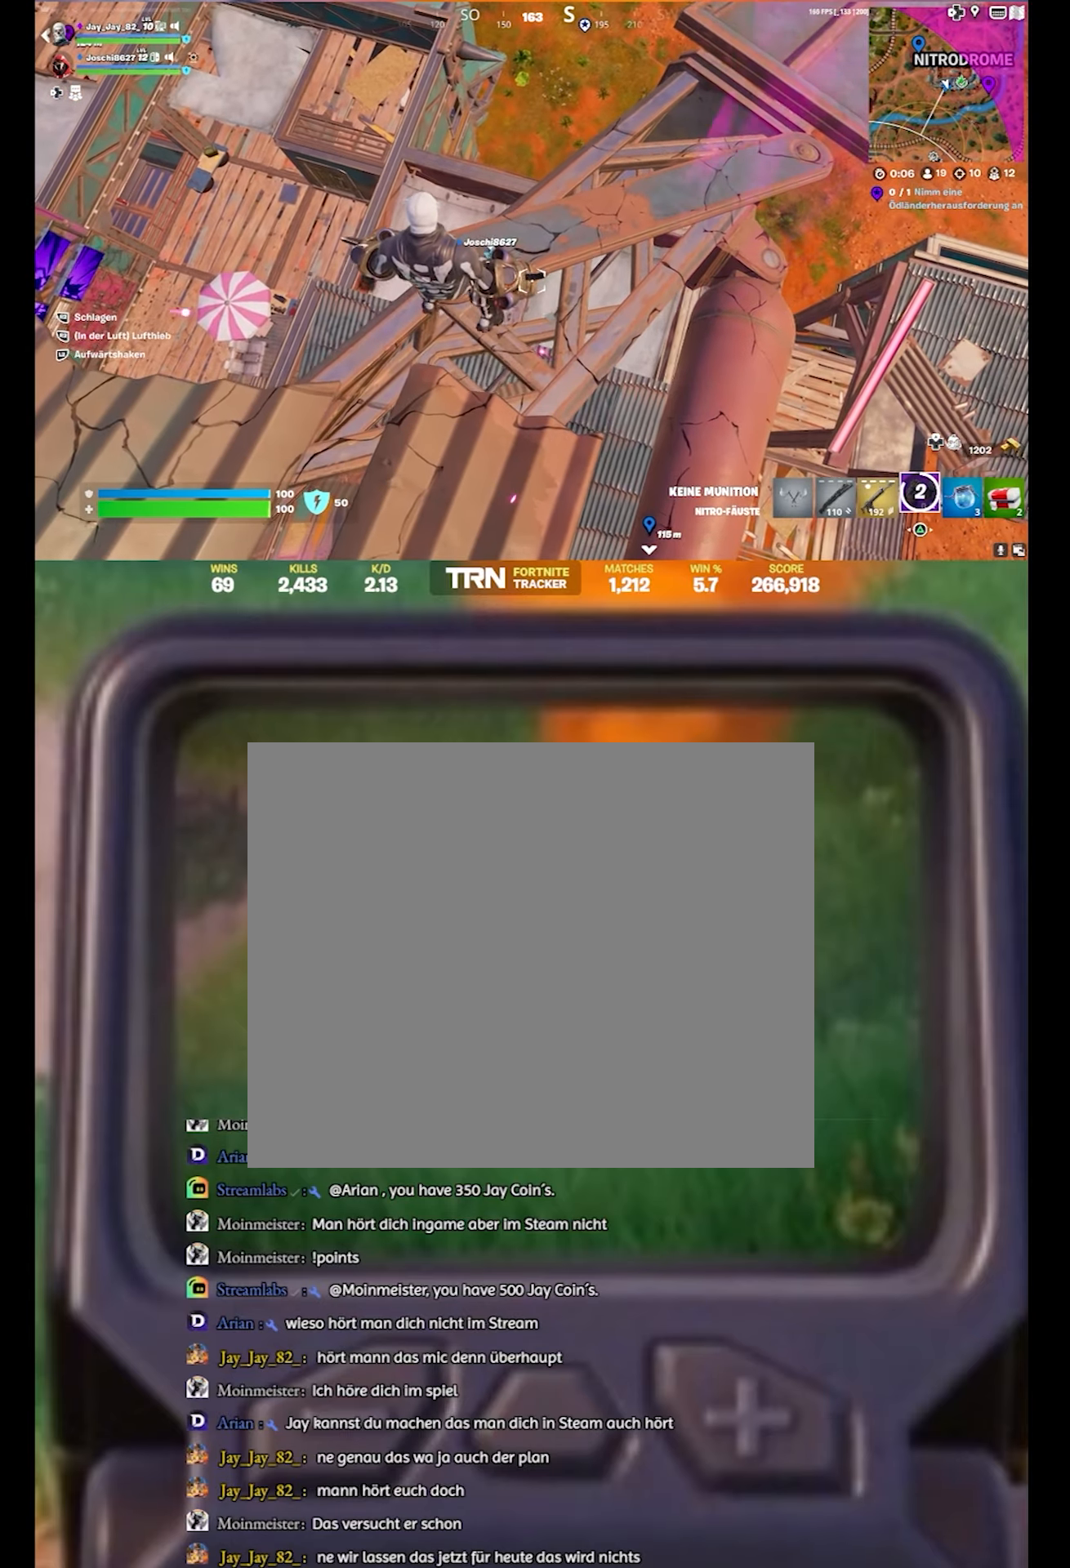
{"buttons": [], "left_stick": "left", "right_stick": "center", "events": [[16, "right_stick", "center"], [83, "right_stick", "down-left"], [366, "right_stick", "center"], [483, "left_stick", "left"]]}
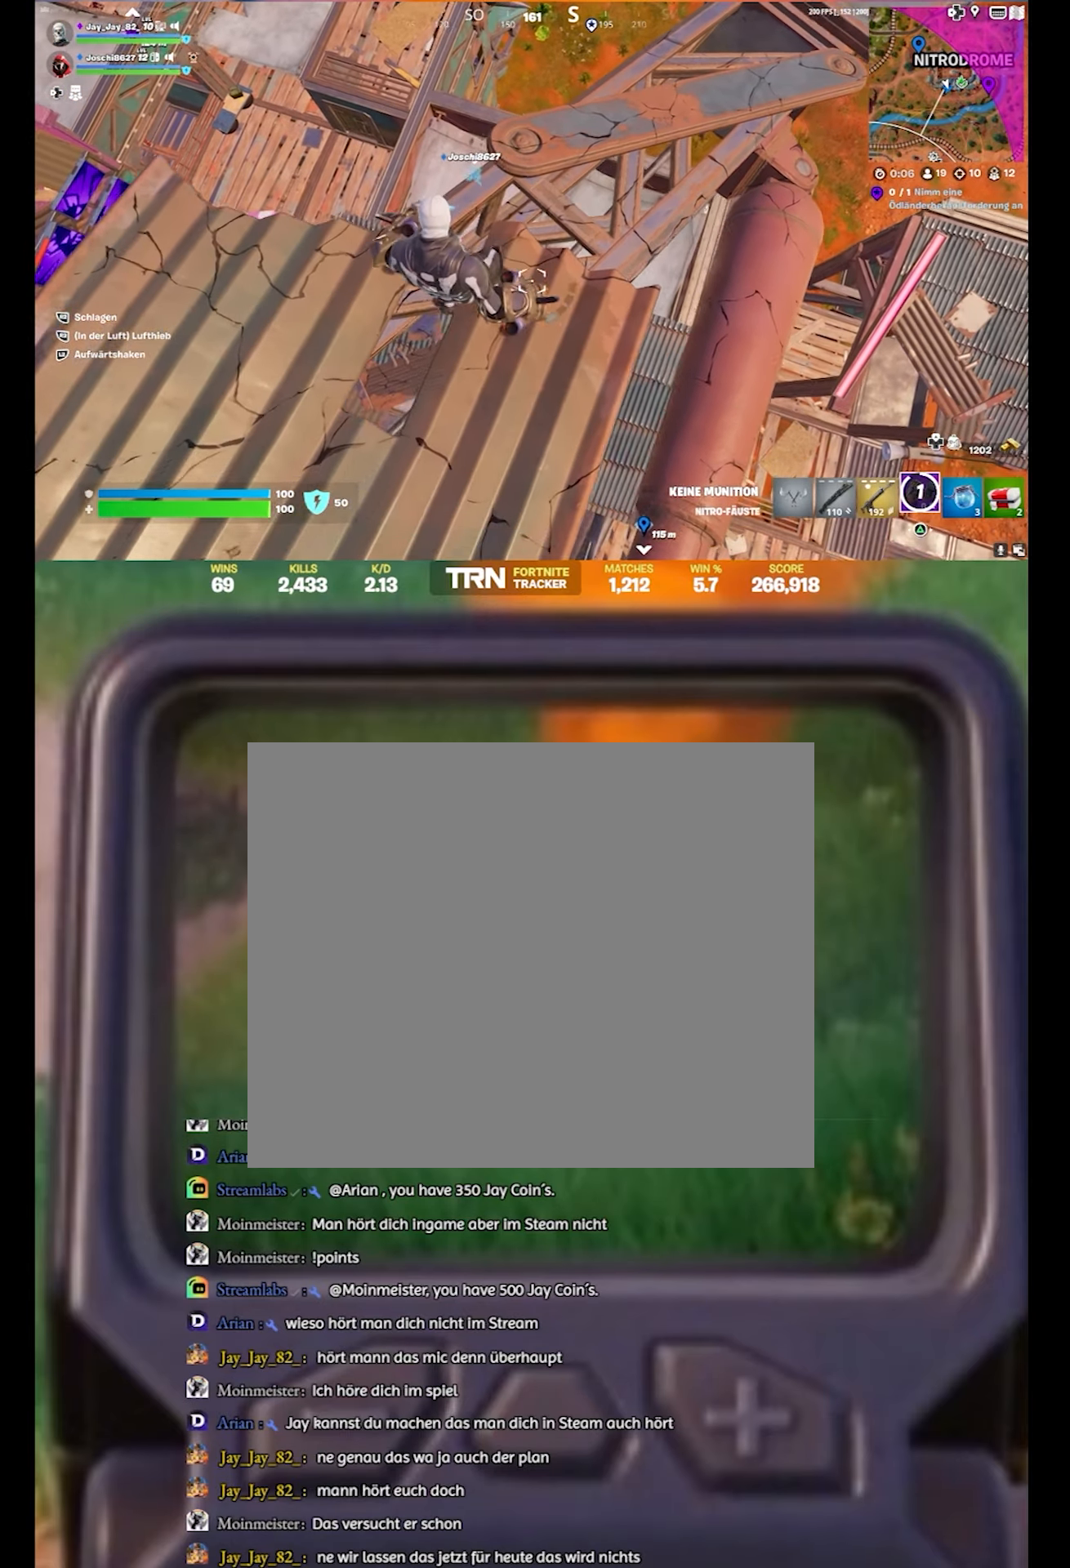
{"buttons": [], "left_stick": "up", "right_stick": "center", "events": [[16, "left_stick", "up-left"], [166, "left_stick", "up"], [333, "CROSS", "down"], [483, "CROSS", "up"]]}
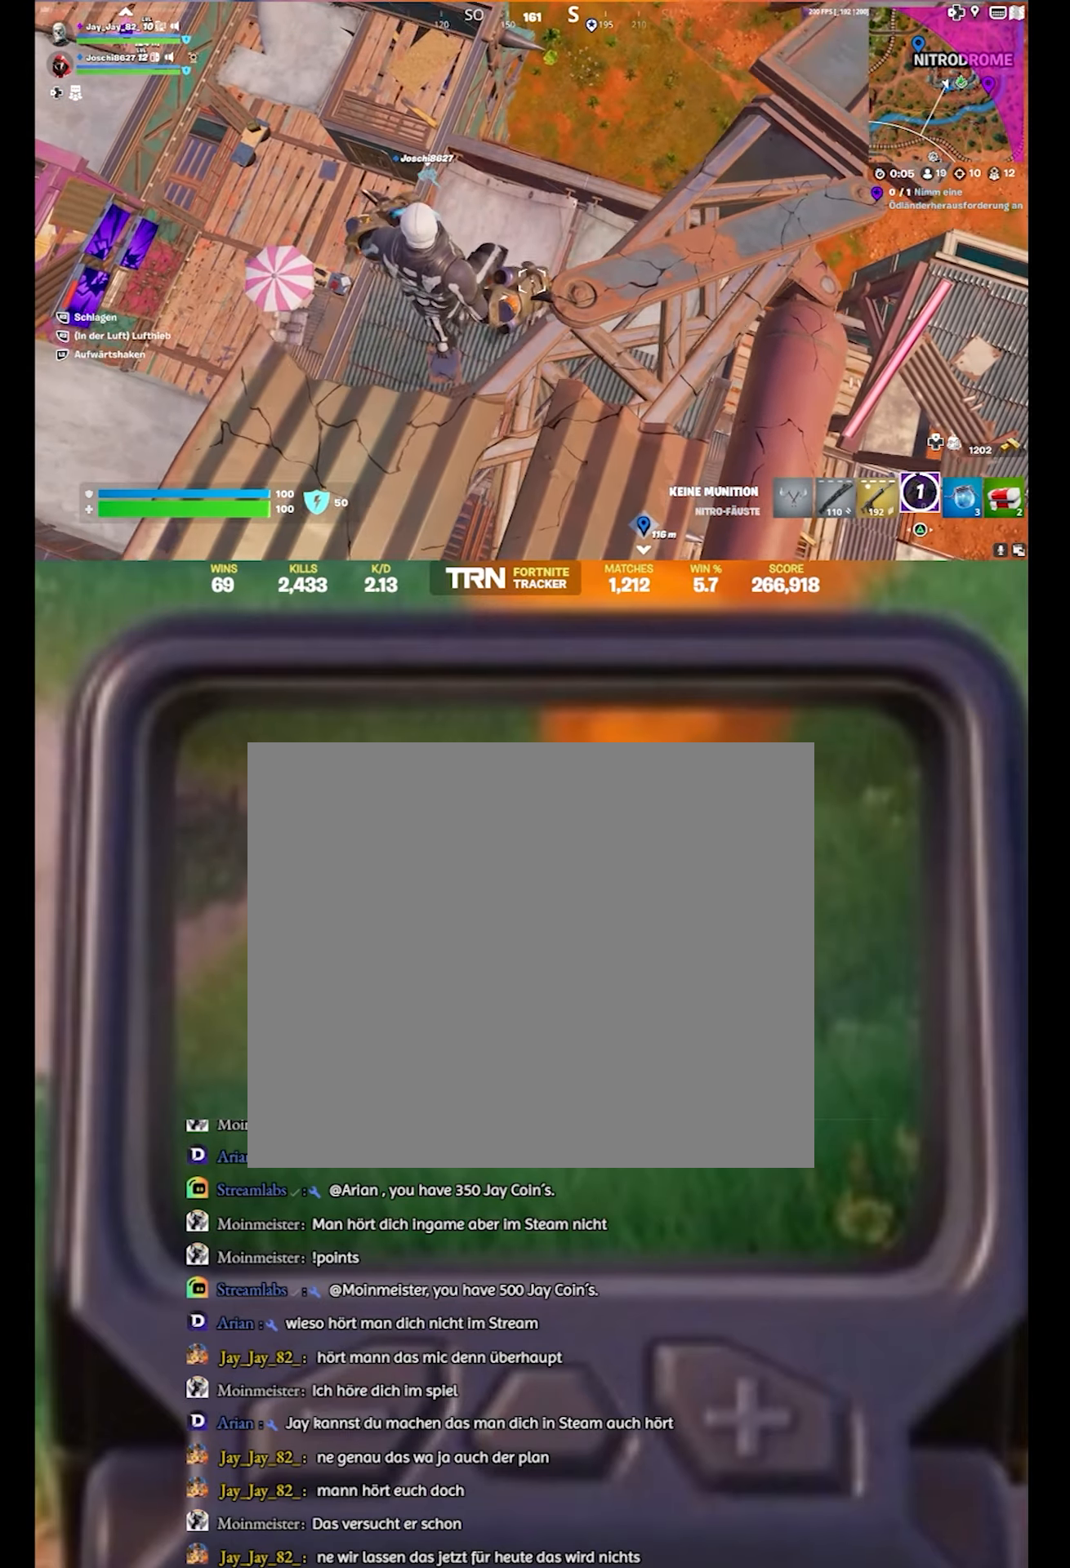
{"buttons": [], "left_stick": "up-left", "right_stick": "up-left", "events": [[150, "left_stick", "up-left"], [150, "right_stick", "down-left"], [250, "right_stick", "left"], [466, "right_stick", "up-left"]]}
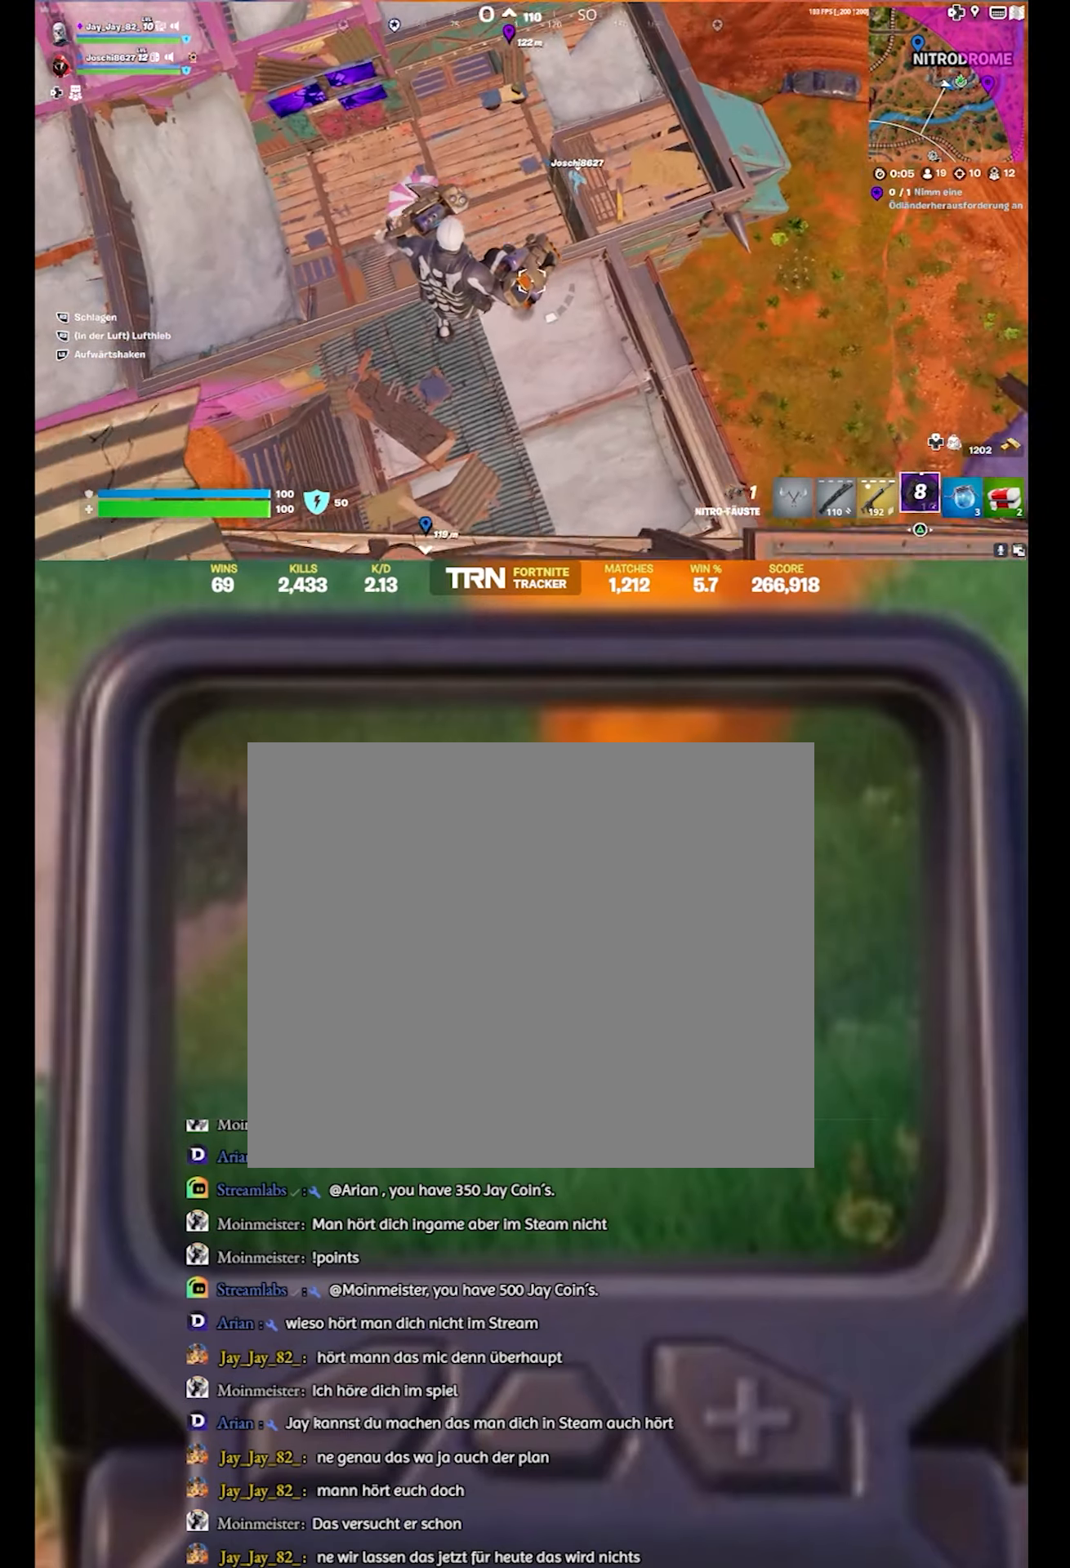
{"buttons": [], "left_stick": "up-left", "right_stick": "center", "events": [[216, "R2", "down"], [366, "right_stick", "center"], [416, "R2", "up"]]}
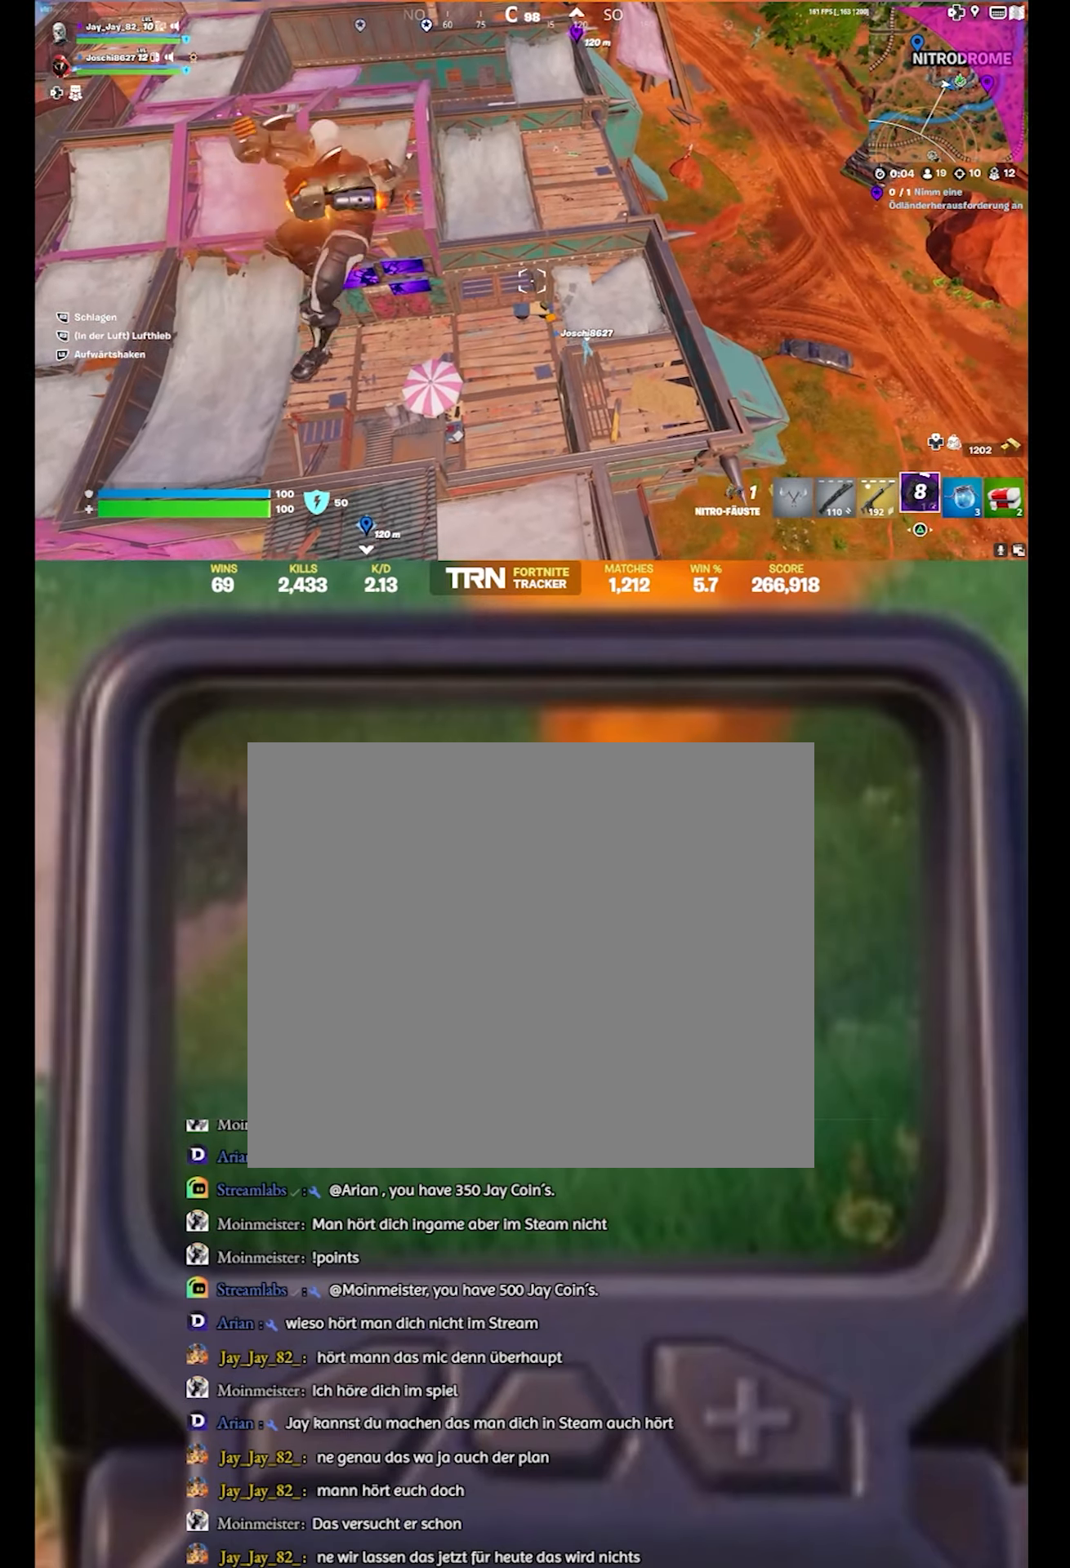
{"buttons": [], "left_stick": "up-left", "right_stick": "center", "events": [[233, "right_stick", "down"], [466, "right_stick", "center"]]}
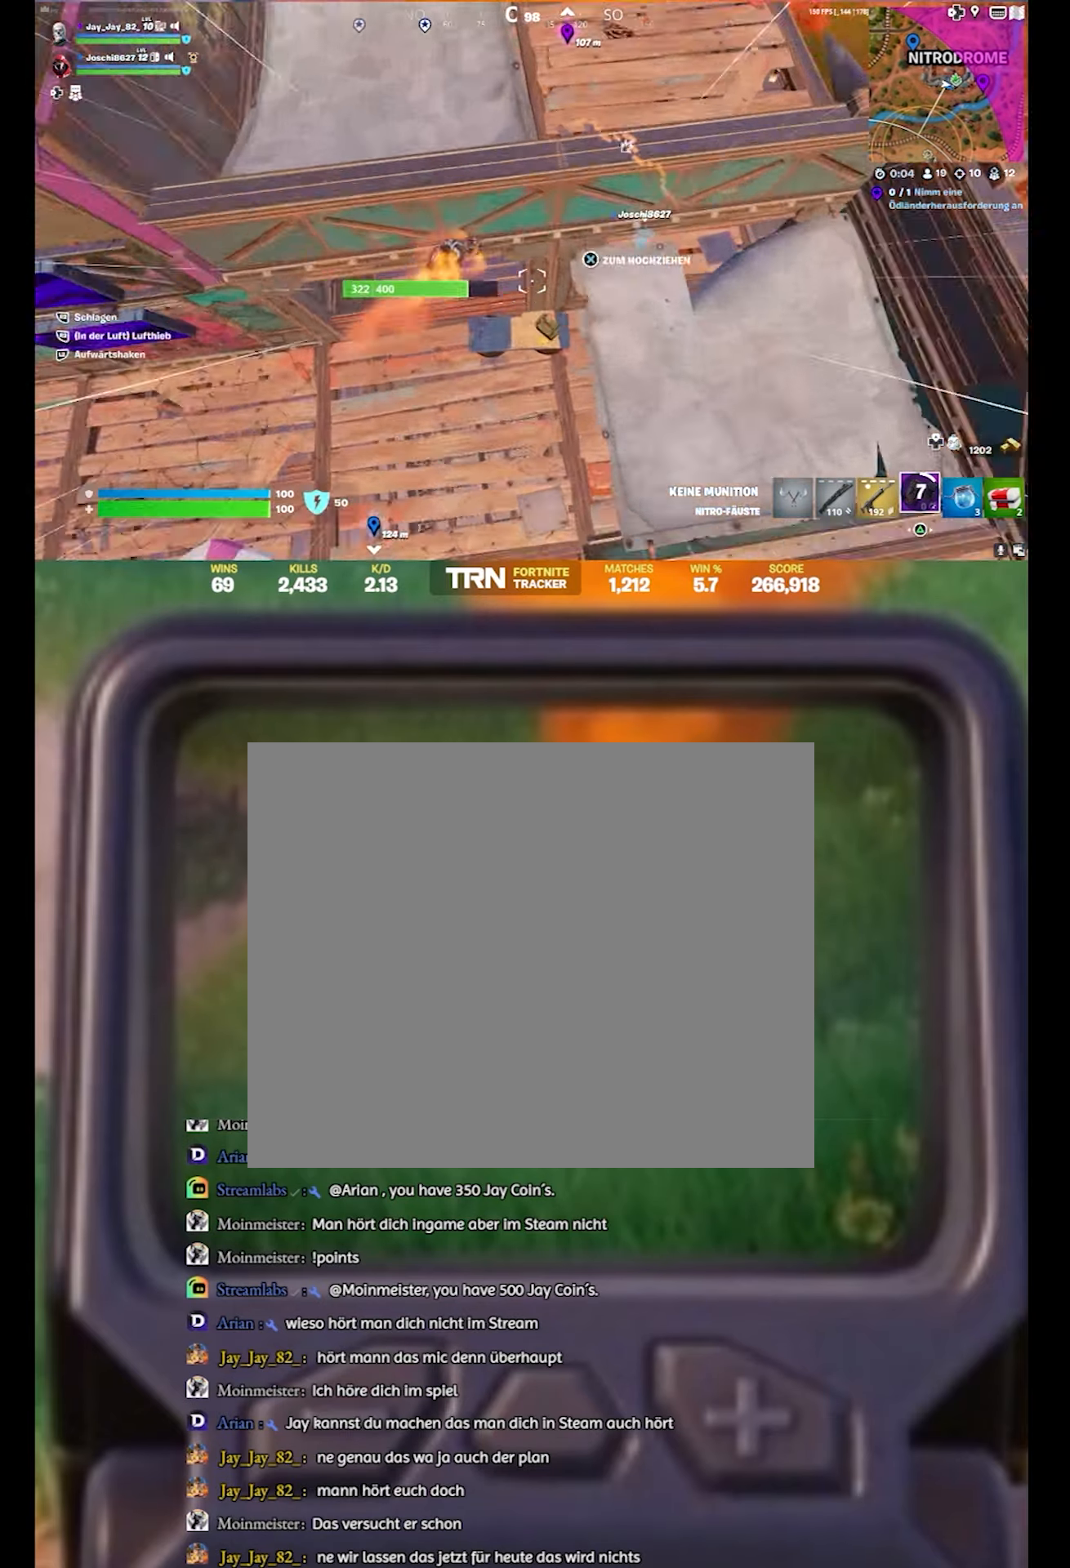
{"buttons": [], "left_stick": "down-right", "right_stick": "up", "events": [[216, "right_stick", "right"], [300, "left_stick", "center"], [483, "left_stick", "down-right"], [500, "right_stick", "up"]]}
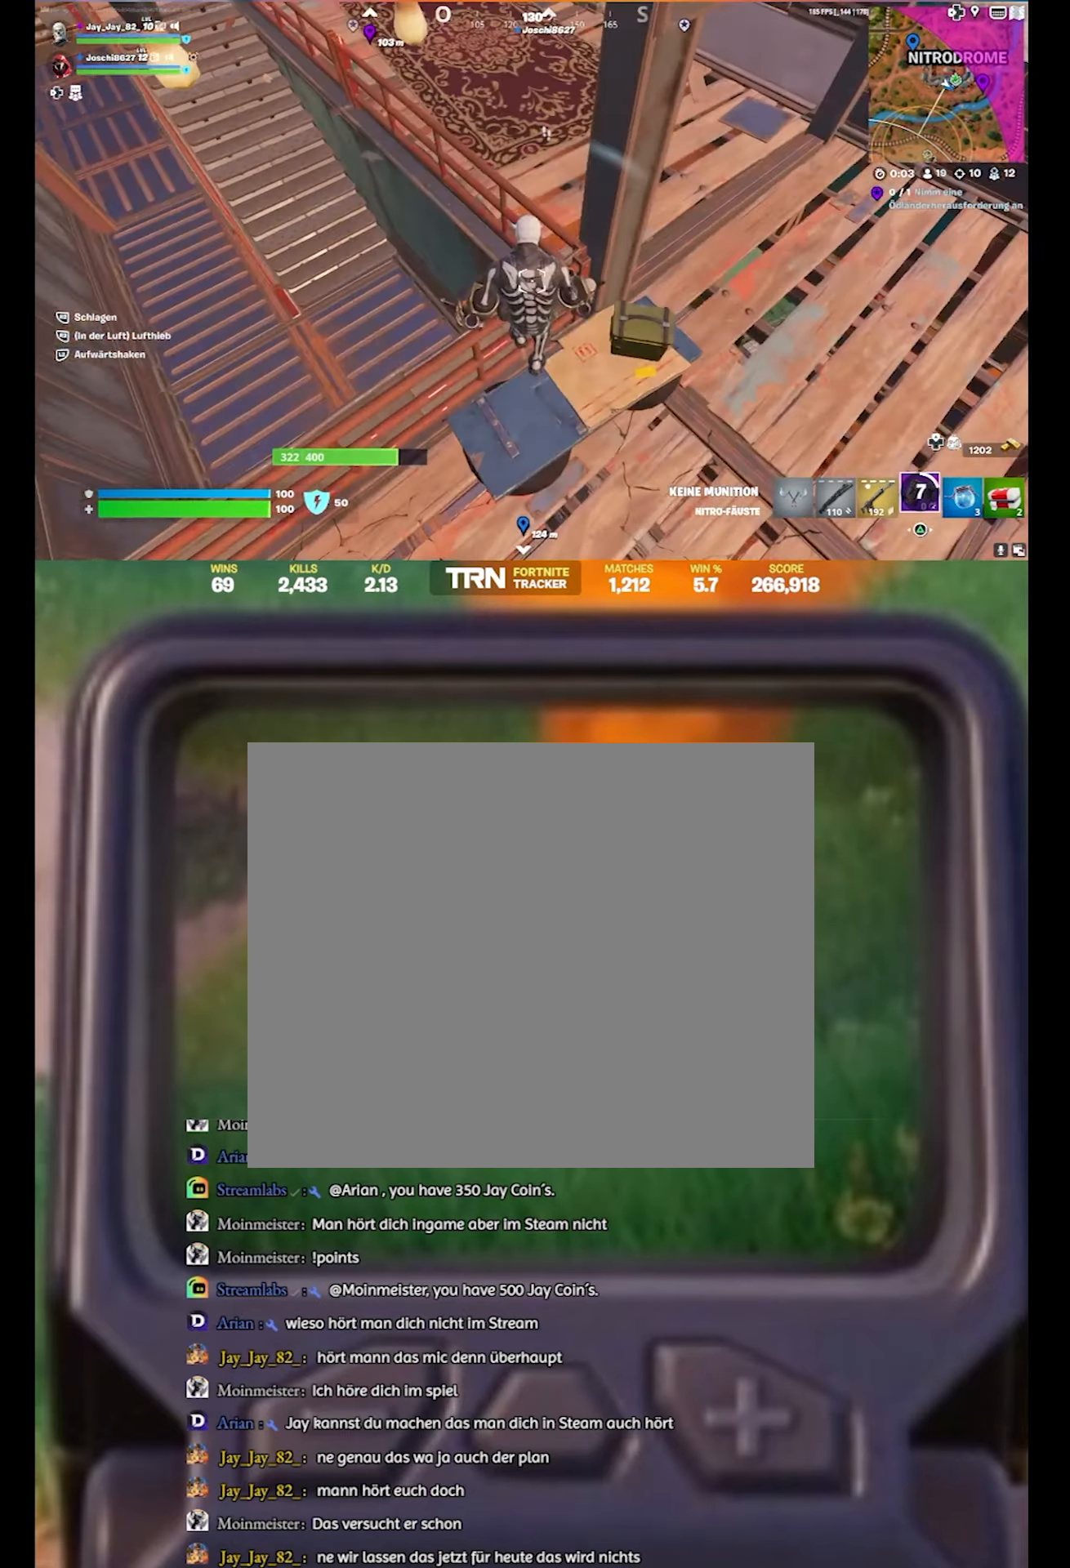
{"buttons": [], "left_stick": "center", "right_stick": "center", "events": [[133, "left_stick", "down-left"], [183, "right_stick", "center"], [216, "left_stick", "left"], [333, "left_stick", "up-left"], [483, "left_stick", "center"]]}
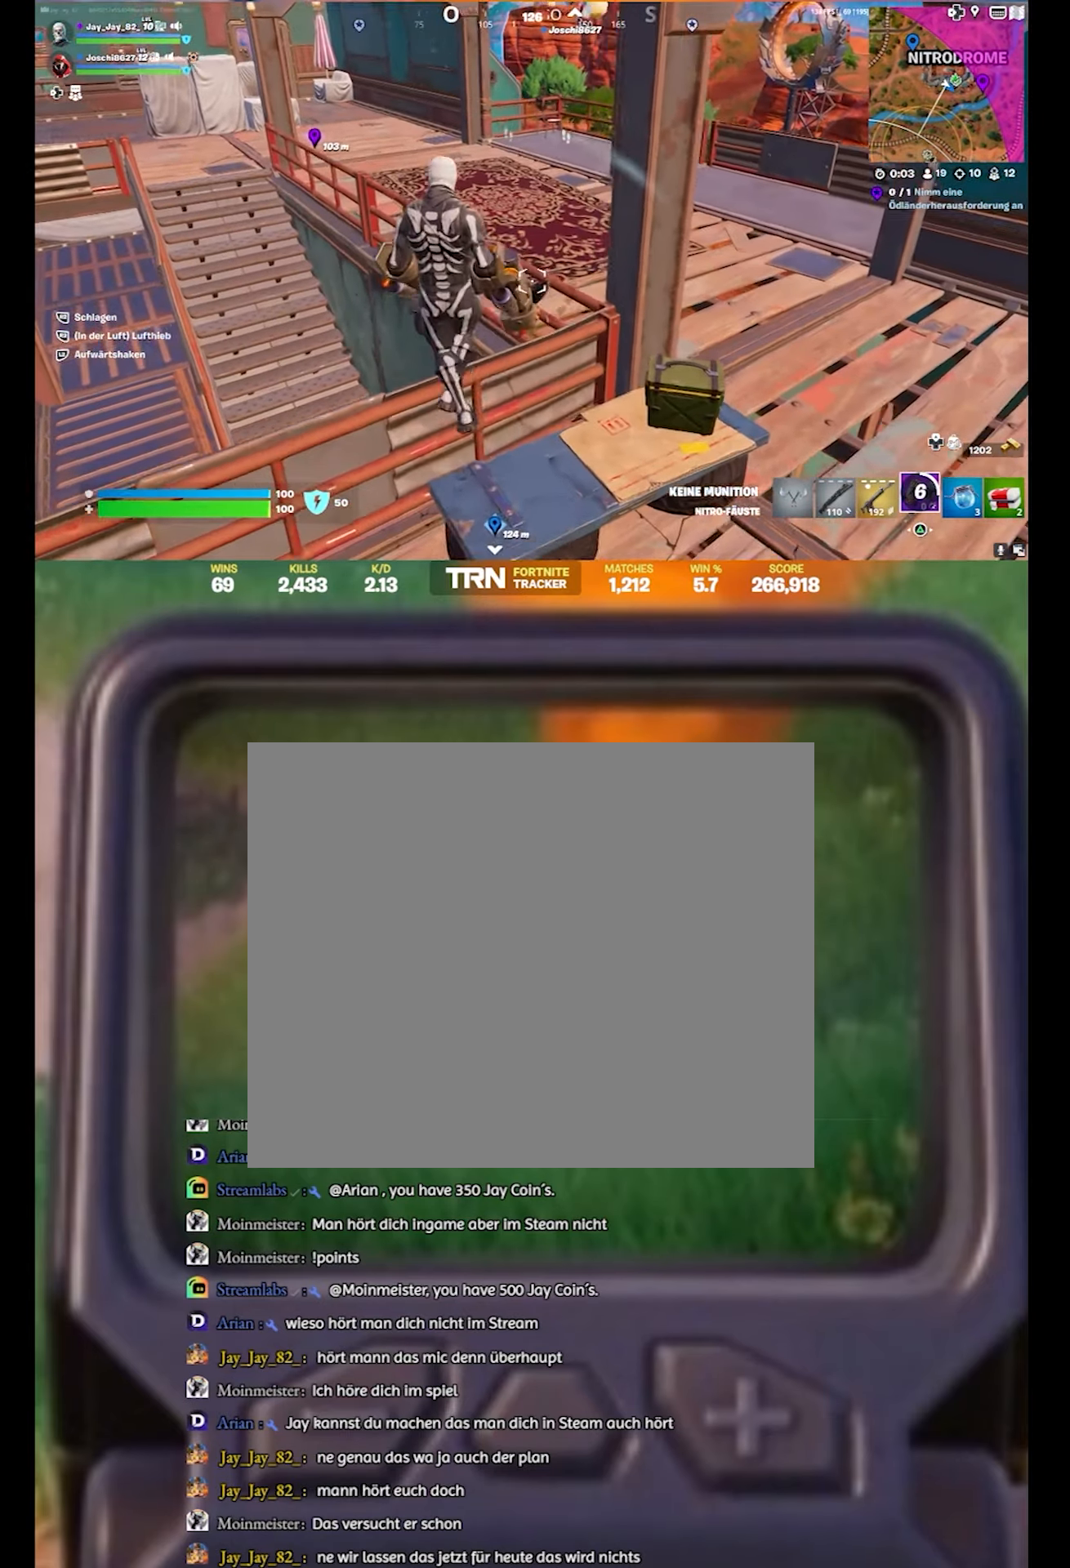
{"buttons": [], "left_stick": "up-right", "right_stick": "up-right", "events": [[33, "left_stick", "up-right"], [183, "left_stick", "up-left"], [383, "left_stick", "up-right"], [416, "right_stick", "up-right"]]}
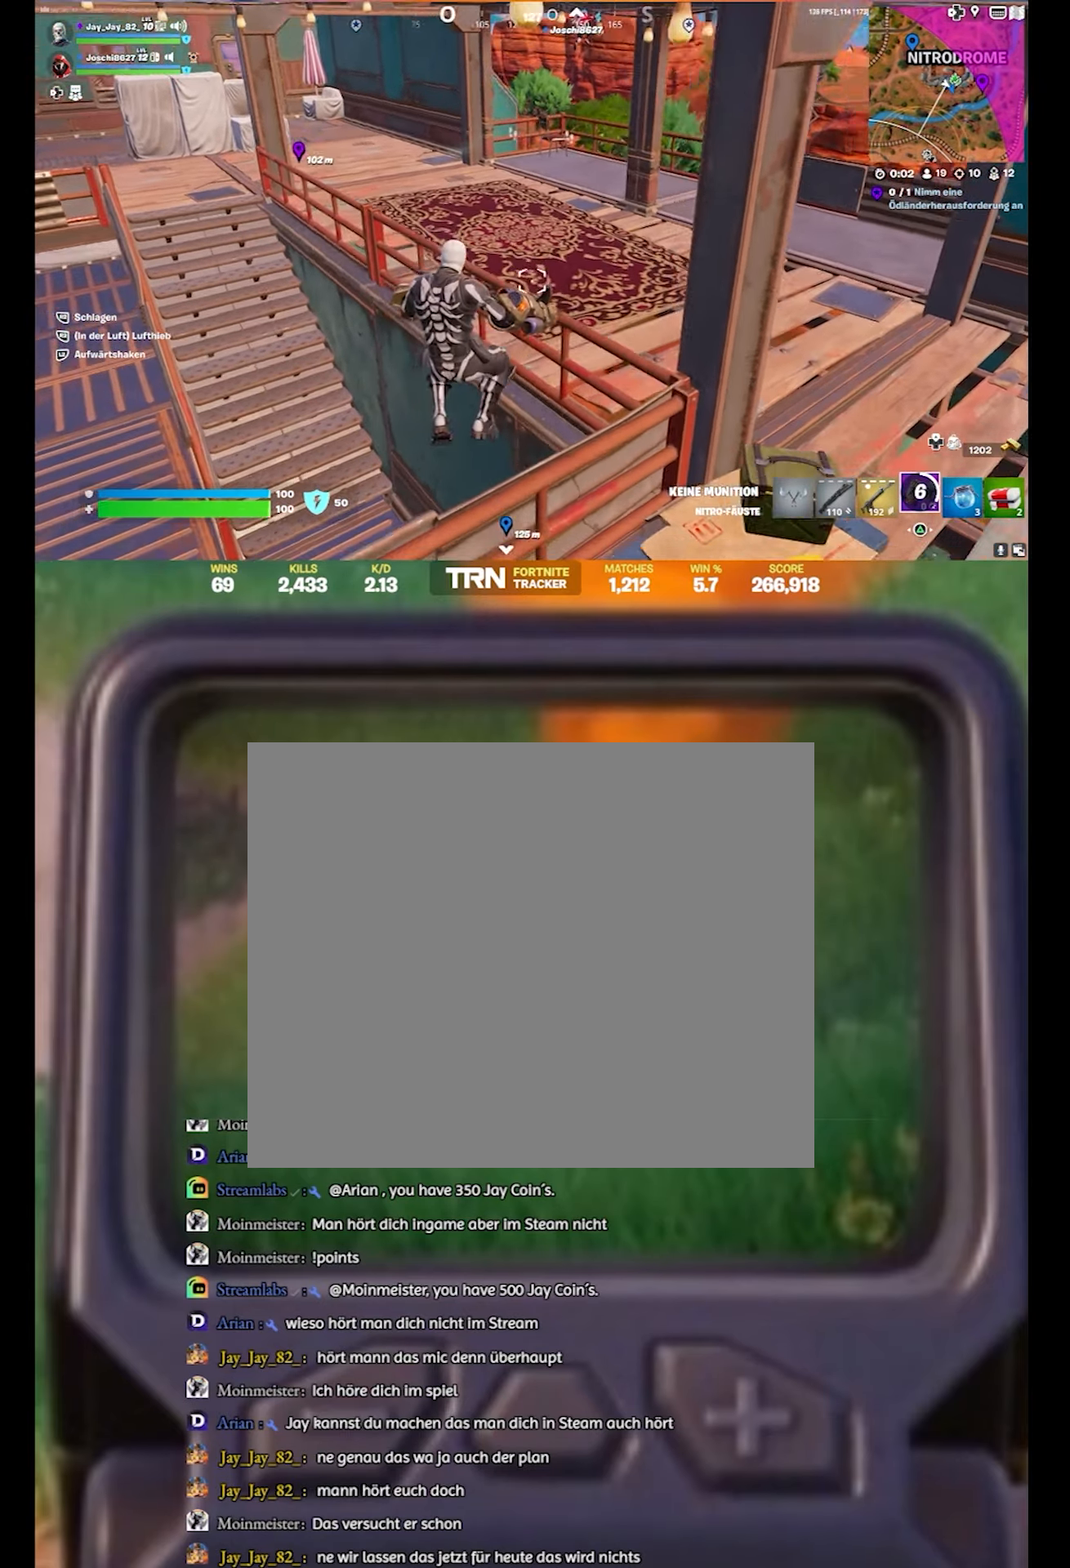
{"buttons": [], "left_stick": "up-left", "right_stick": "center", "events": [[150, "right_stick", "center"], [166, "left_stick", "up-left"], [283, "CROSS", "down"], [417, "CROSS", "up"]]}
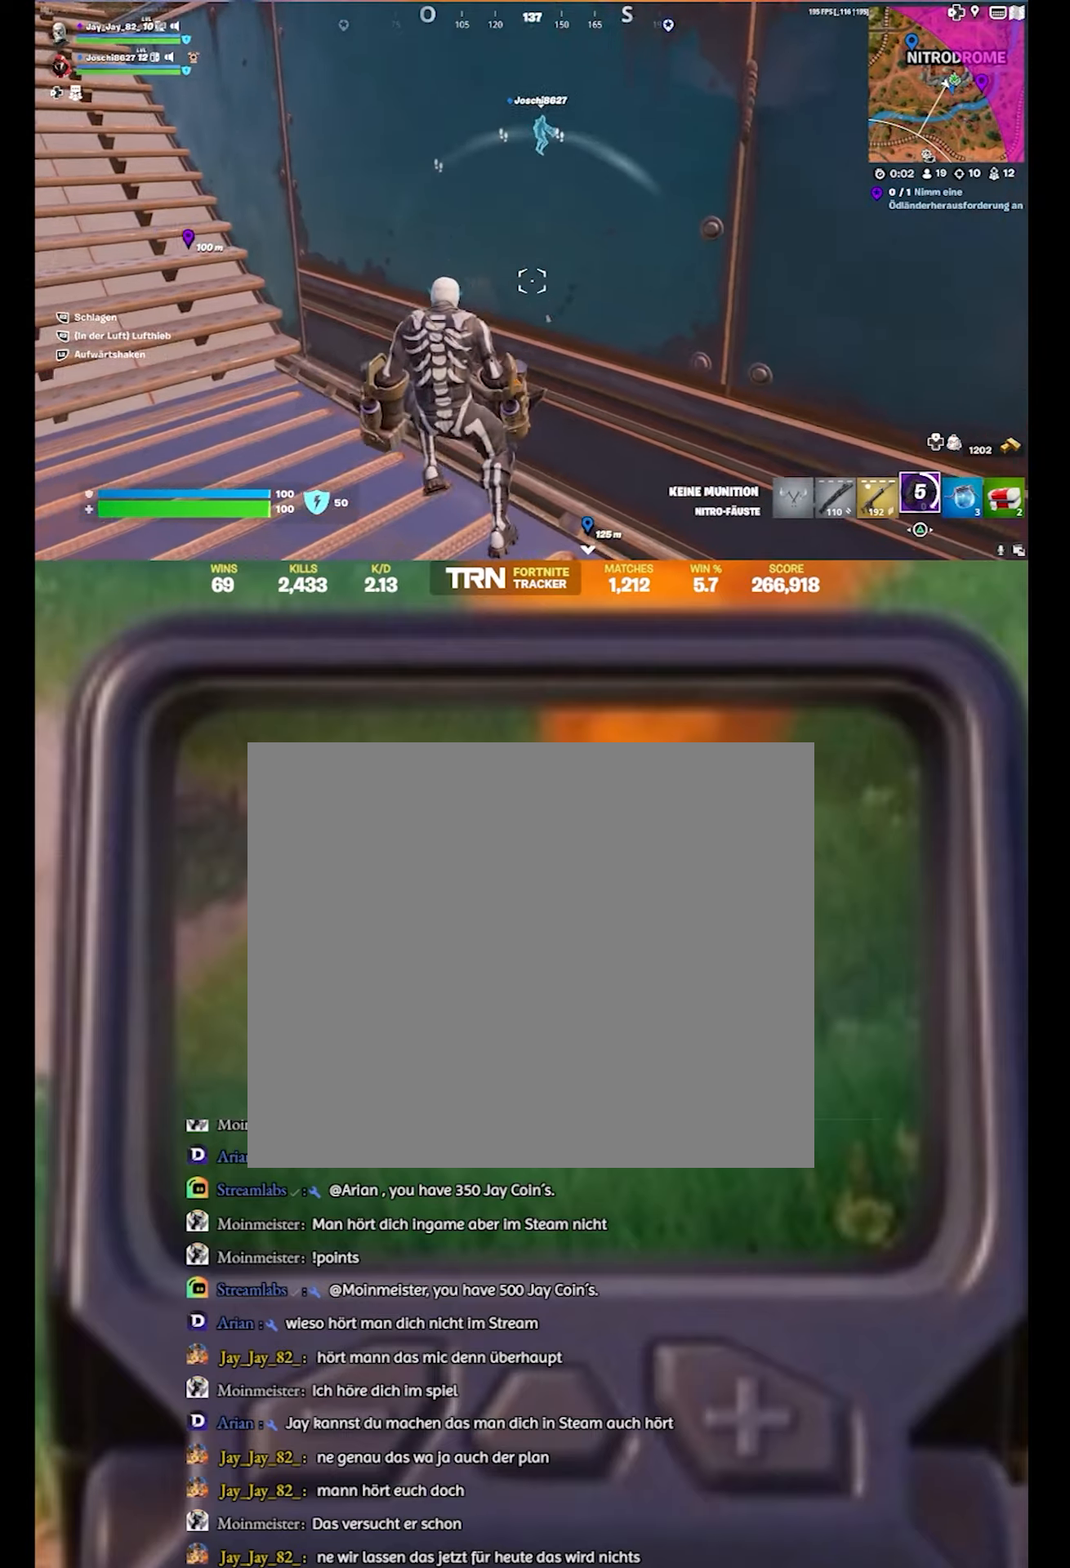
{"buttons": [], "left_stick": "up-left", "right_stick": "center", "events": [[33, "right_stick", "left"], [267, "L3", "down"], [300, "right_stick", "center"], [417, "L3", "up"]]}
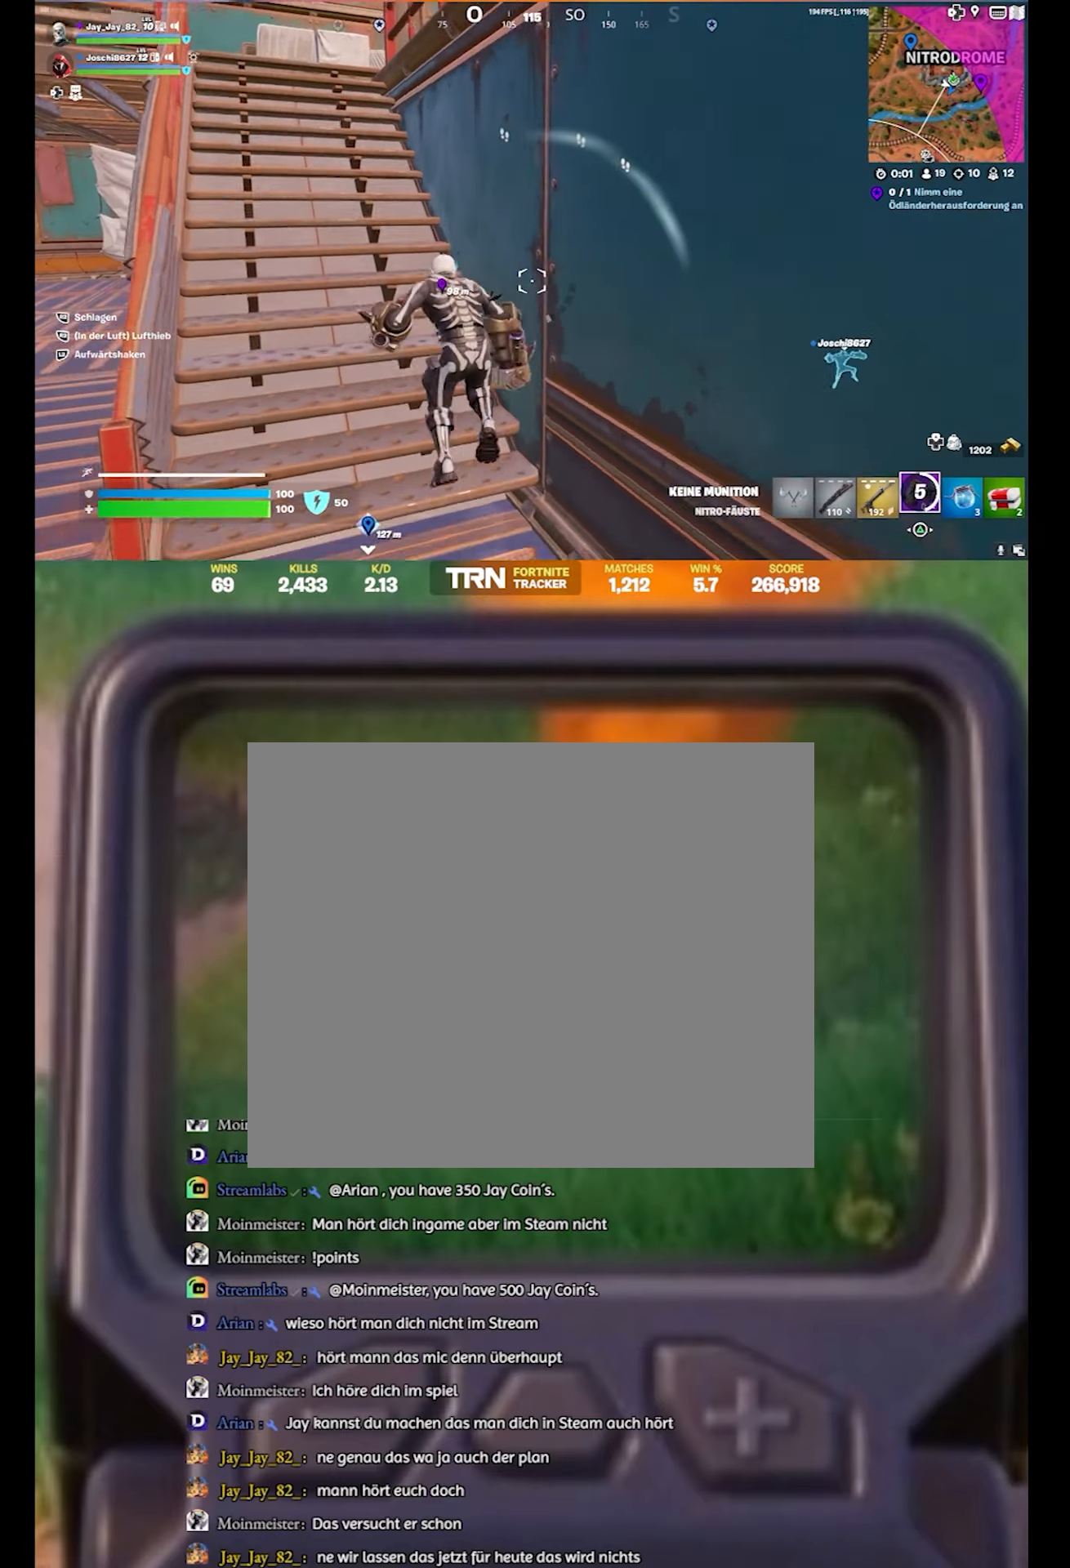
{"buttons": [], "left_stick": "up-left", "right_stick": "down-right", "events": [[117, "L1", "down"], [233, "L1", "up"], [283, "right_stick", "down"], [383, "right_stick", "down-right"]]}
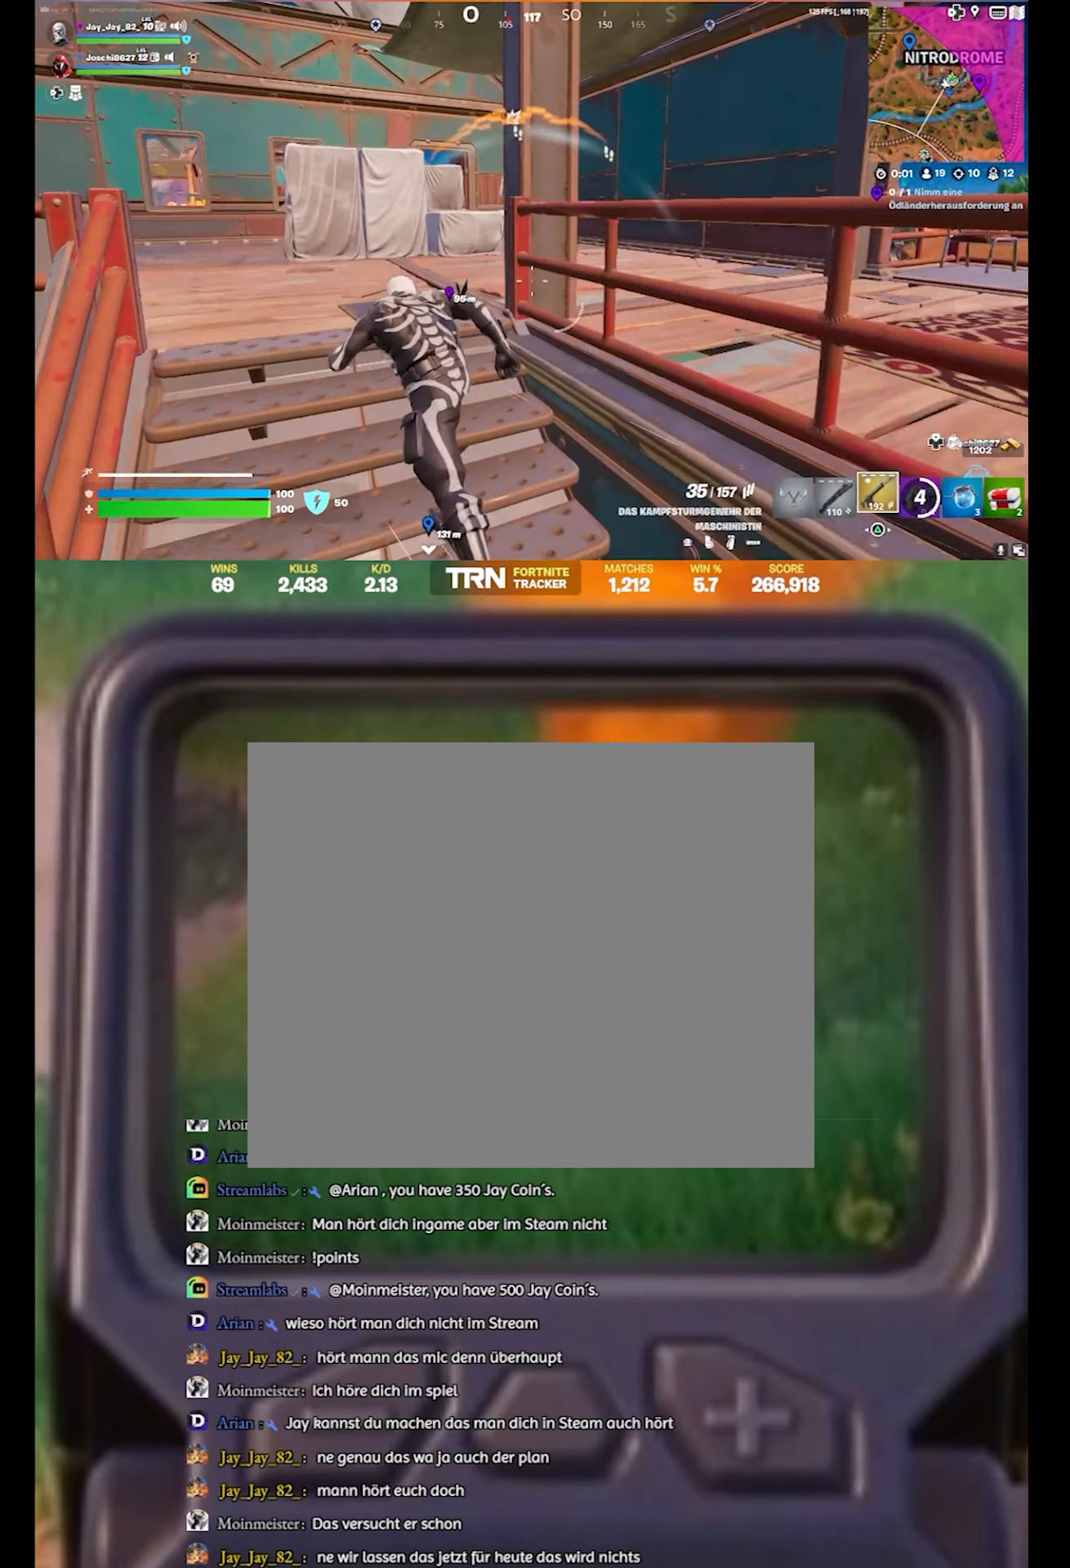
{"buttons": [], "left_stick": "up", "right_stick": "right", "events": [[133, "right_stick", "right"], [283, "left_stick", "up"]]}
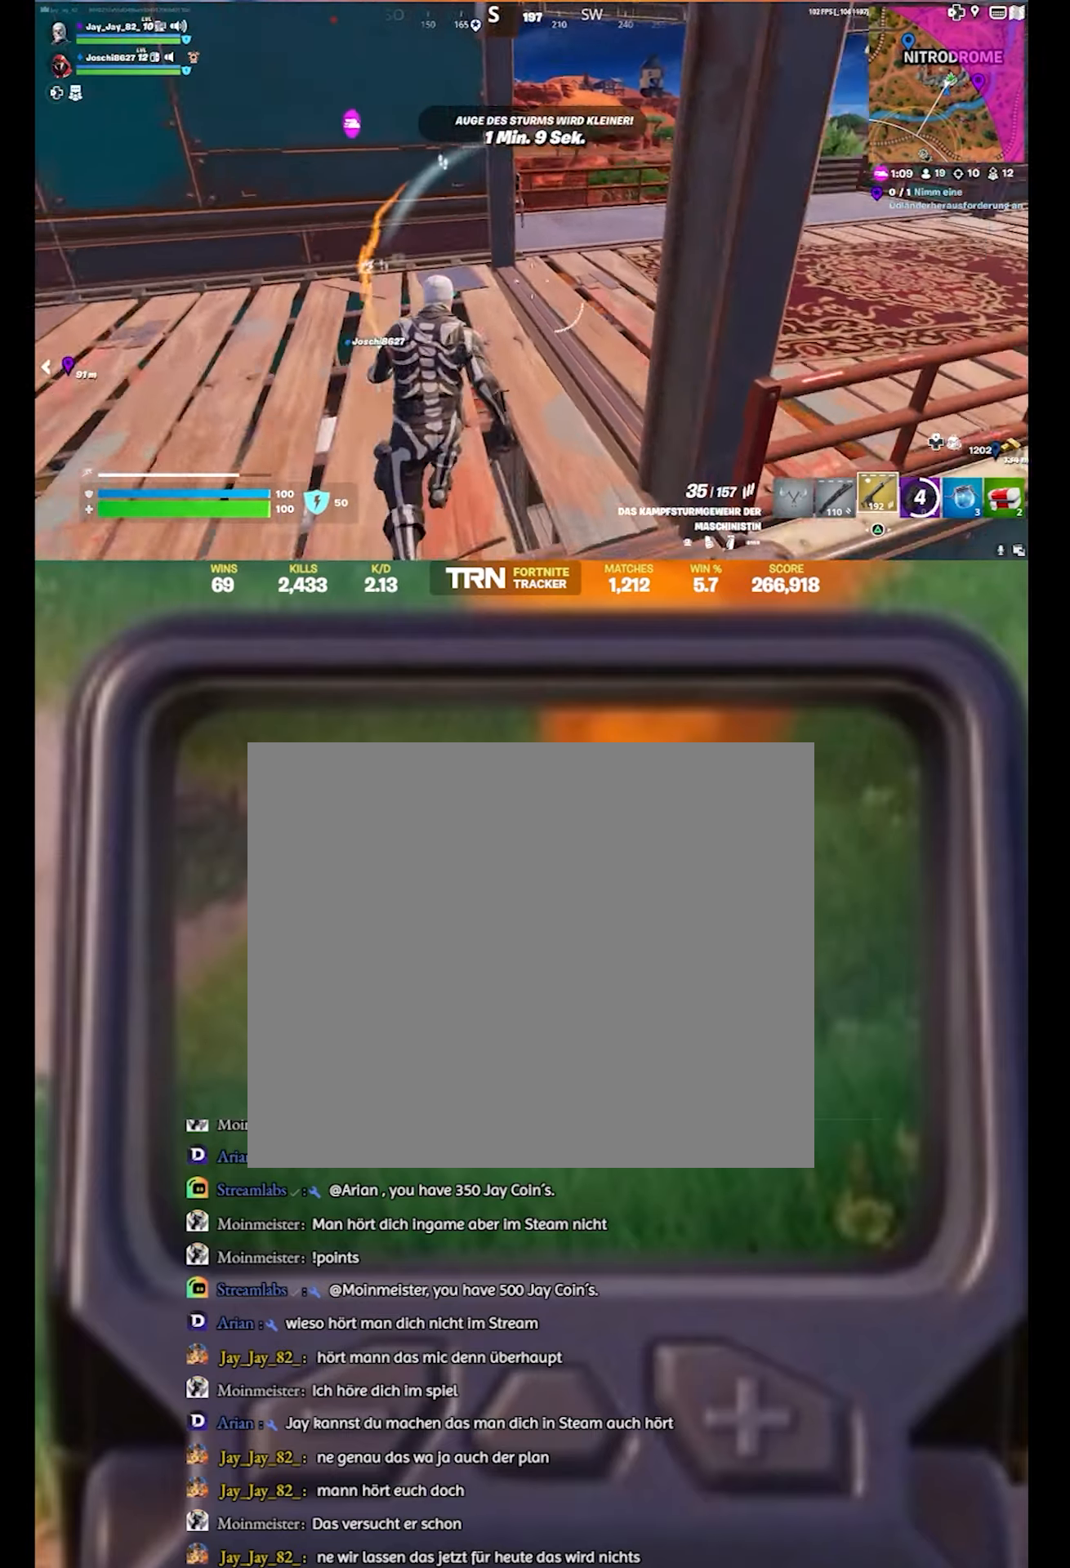
{"buttons": [], "left_stick": "up-right", "right_stick": "left", "events": [[67, "right_stick", "center"], [117, "left_stick", "up-right"], [200, "right_stick", "down"], [333, "right_stick", "left"]]}
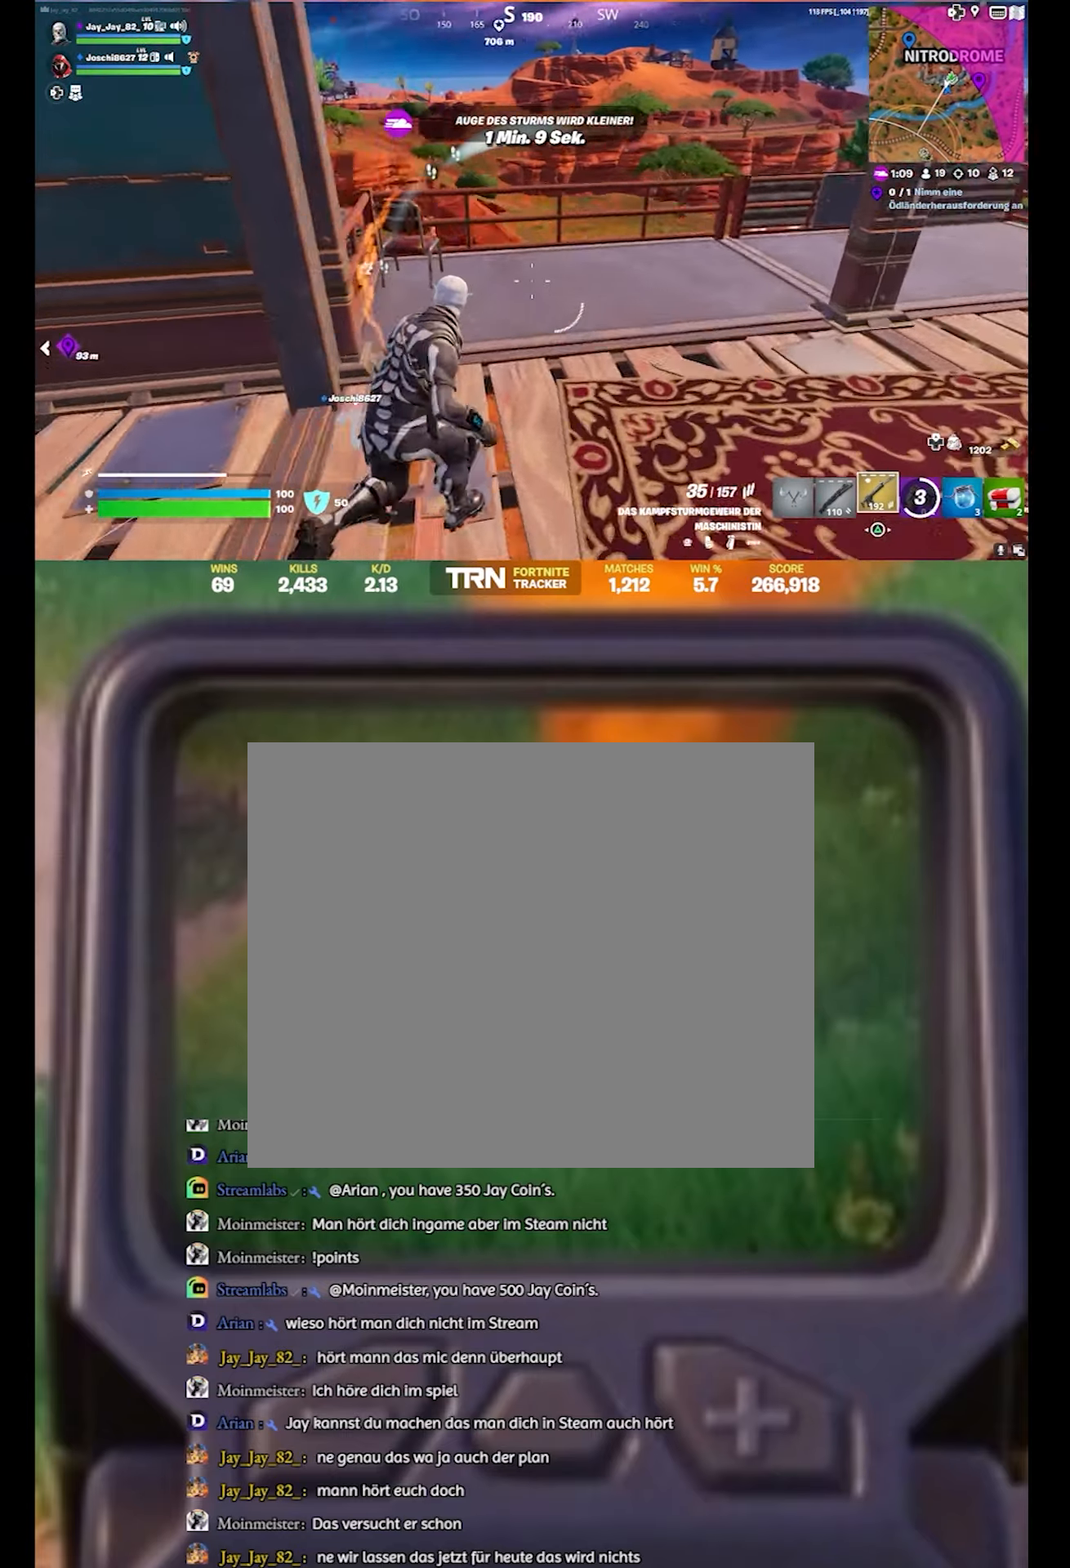
{"buttons": [], "left_stick": "up", "right_stick": "center", "events": [[167, "right_stick", "down-left"], [417, "right_stick", "center"], [433, "left_stick", "up"]]}